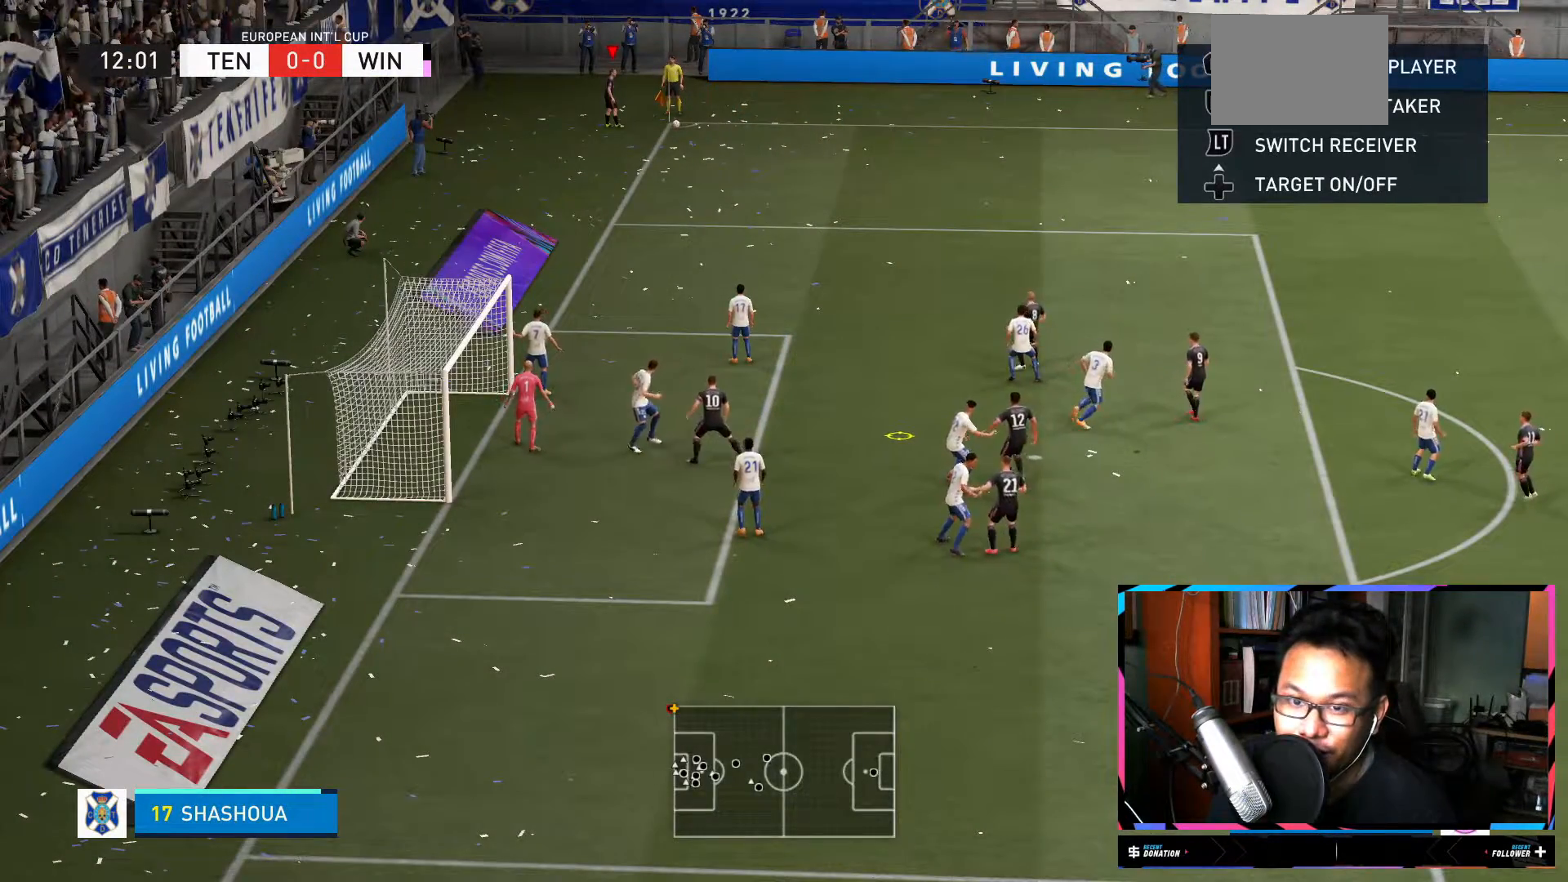
Gameplay with a controller (Xbox layout); each line is a JSON object with the inputs held at the frame after it (dt_ms = milliseconds from this image to that frame). "events" lists button and stick changes between this image and that frame as [ms after this image, input, new state], when the widget could be followed in between. Not read: L3 R3.
{"dt_ms": 501, "buttons": ["B"], "left_stick": "left", "right_stick": "center", "events": [[150, "B", "down"]]}
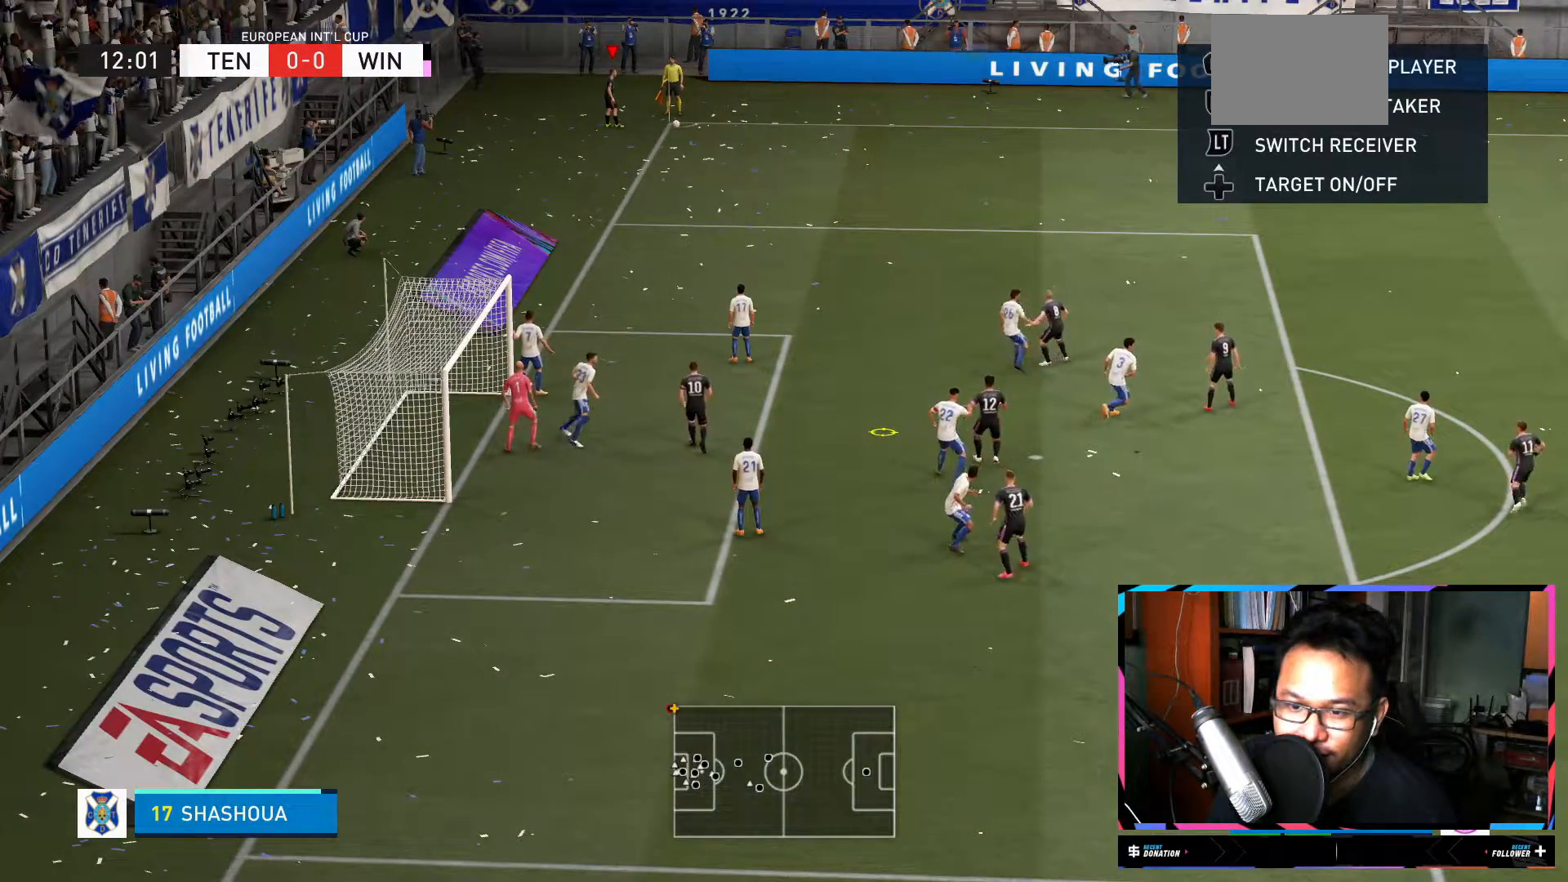
{"dt_ms": 500, "buttons": [], "left_stick": "left", "right_stick": "center", "events": [[333, "B", "up"]]}
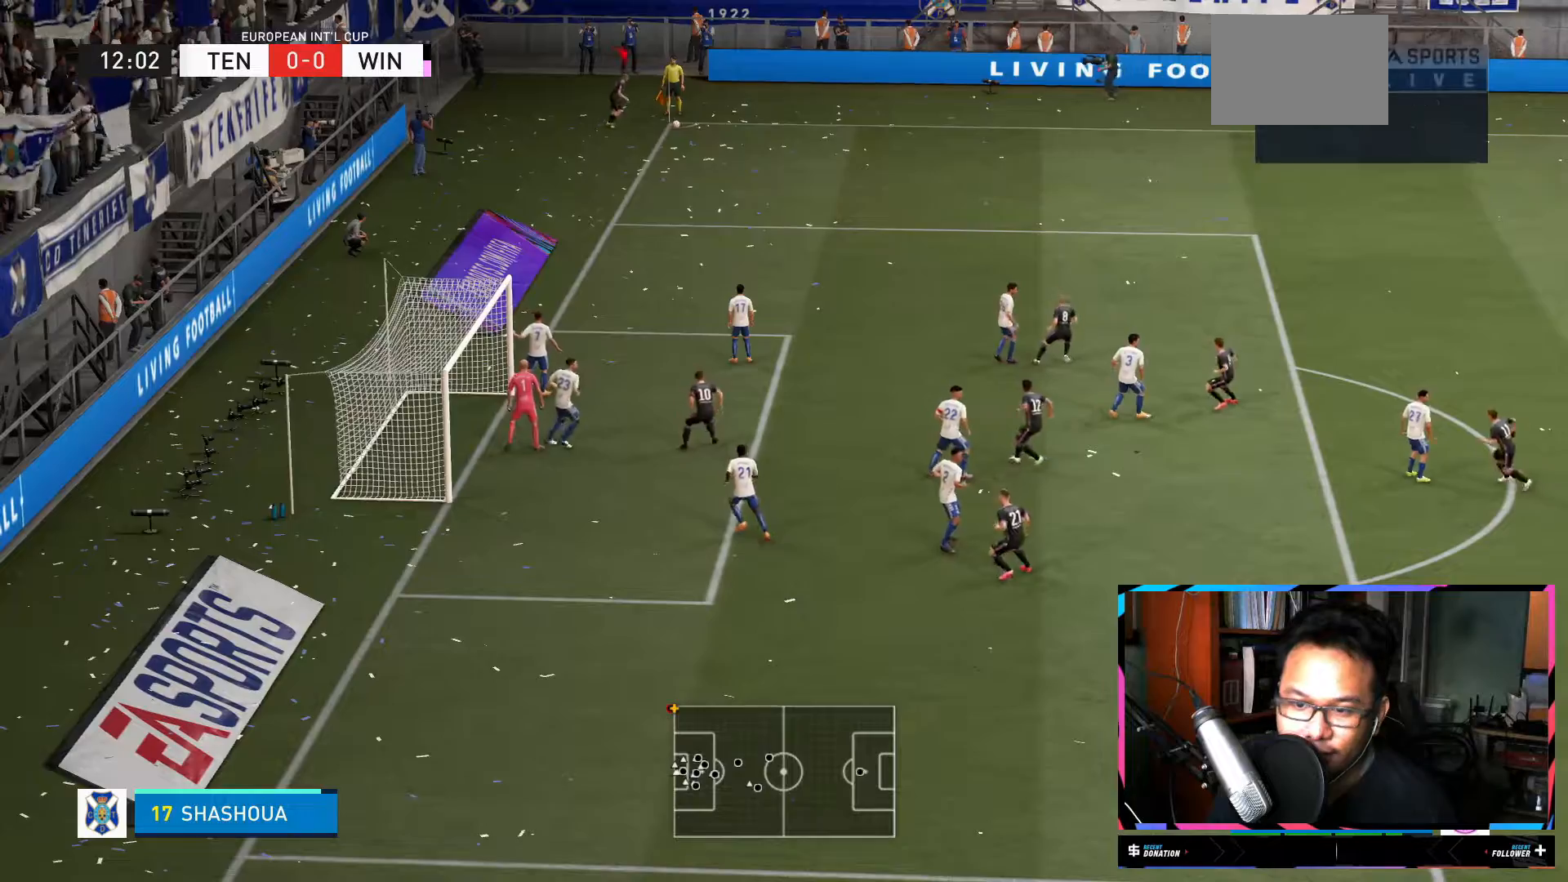
{"dt_ms": 501, "buttons": [], "left_stick": "left", "right_stick": "center", "events": []}
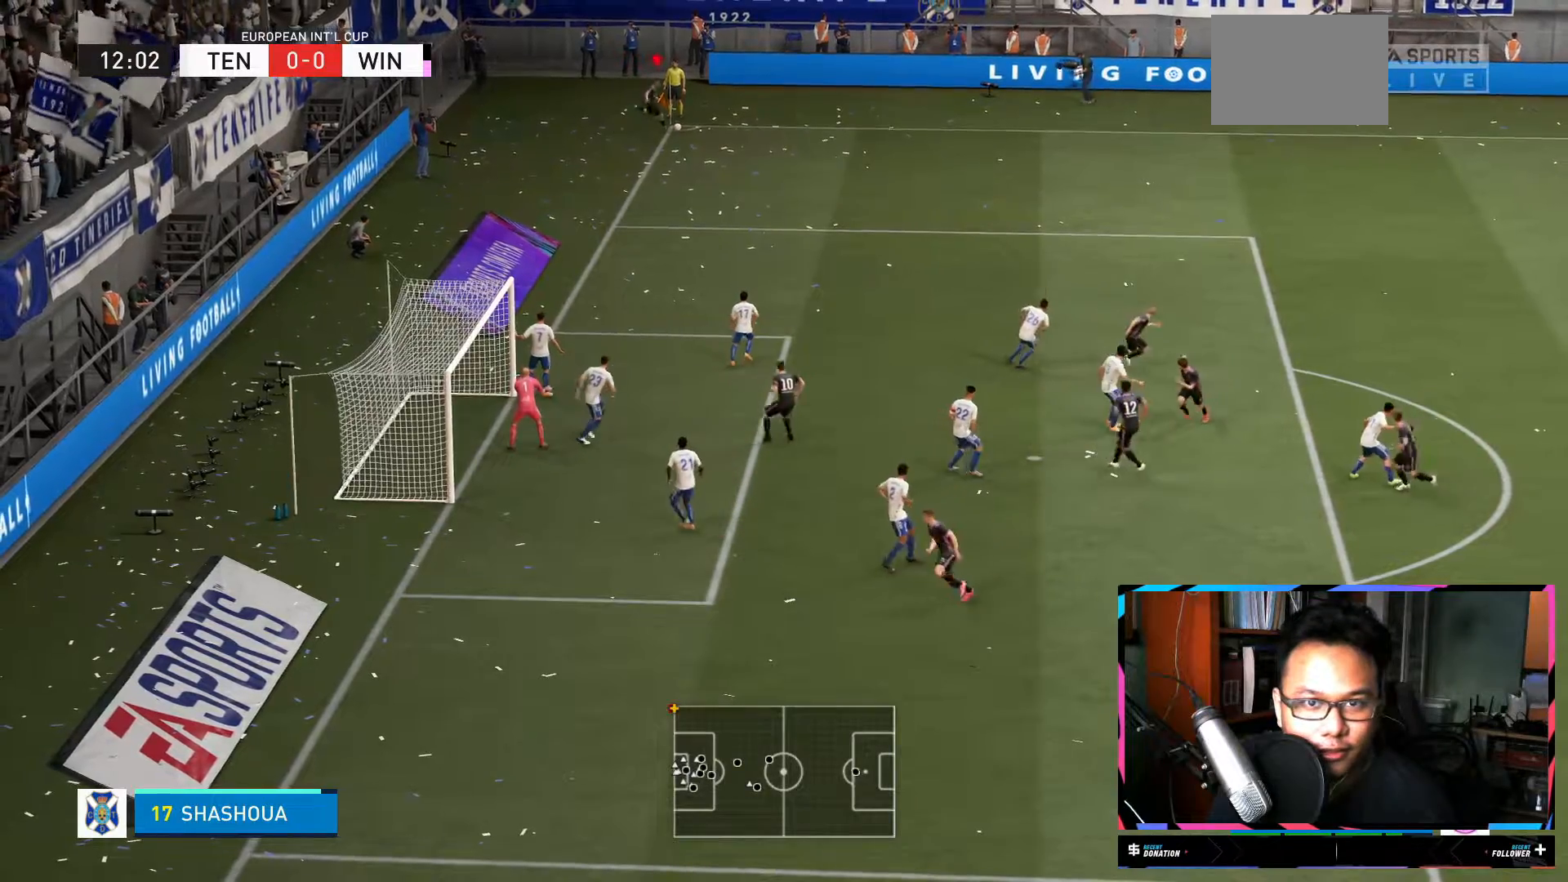
{"dt_ms": 500, "buttons": ["R2"], "left_stick": "left", "right_stick": "center", "events": [[83, "R2", "down"]]}
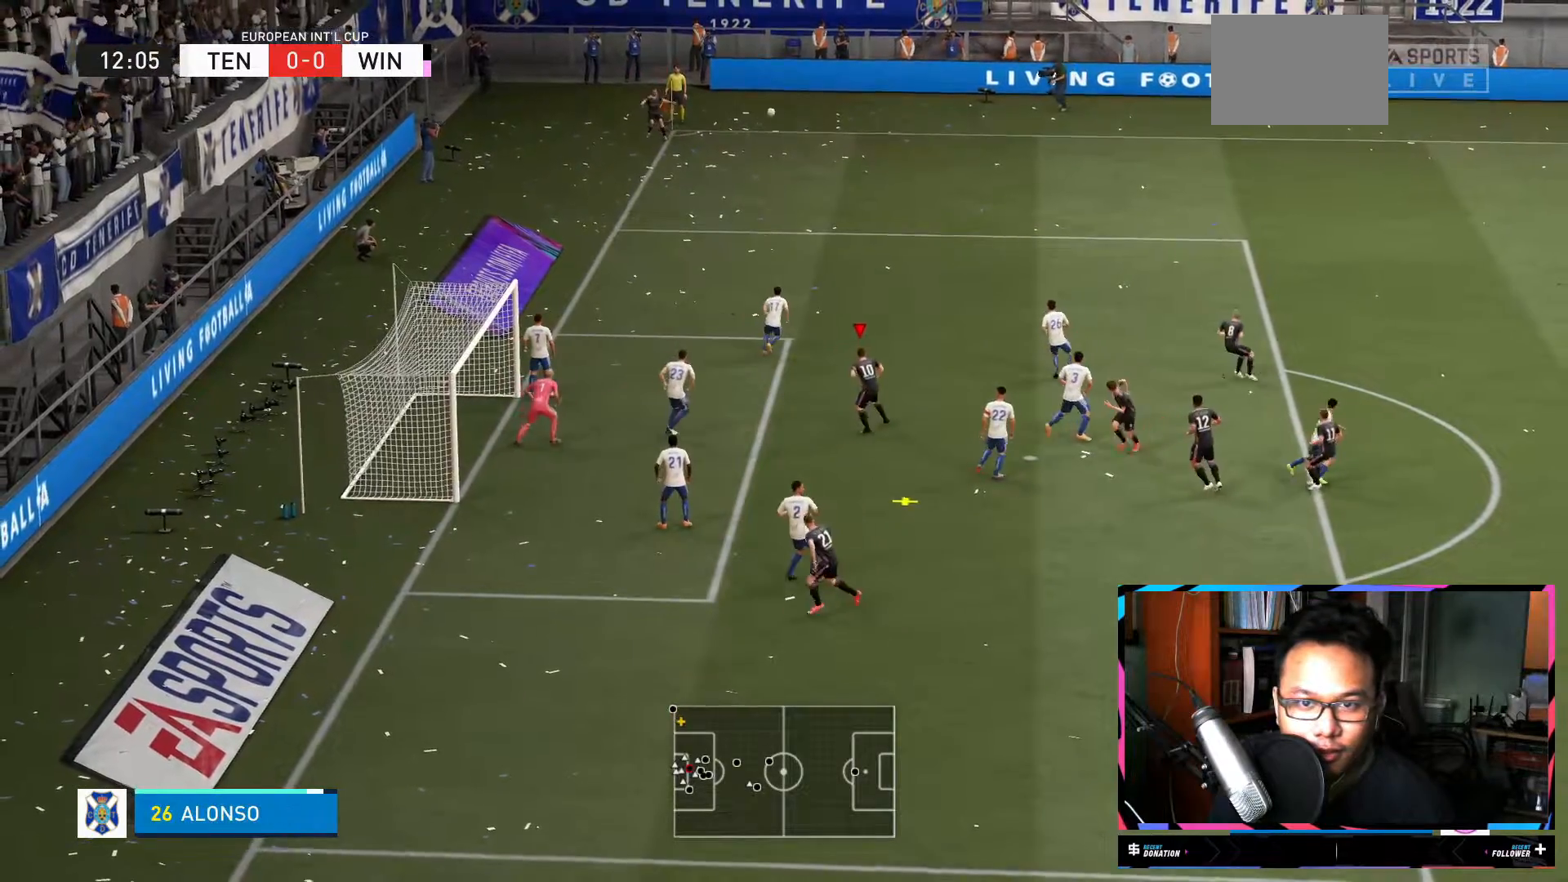
{"dt_ms": 501, "buttons": ["X"], "left_stick": "left", "right_stick": "center", "events": [[401, "X", "down"], [467, "R2", "up"]]}
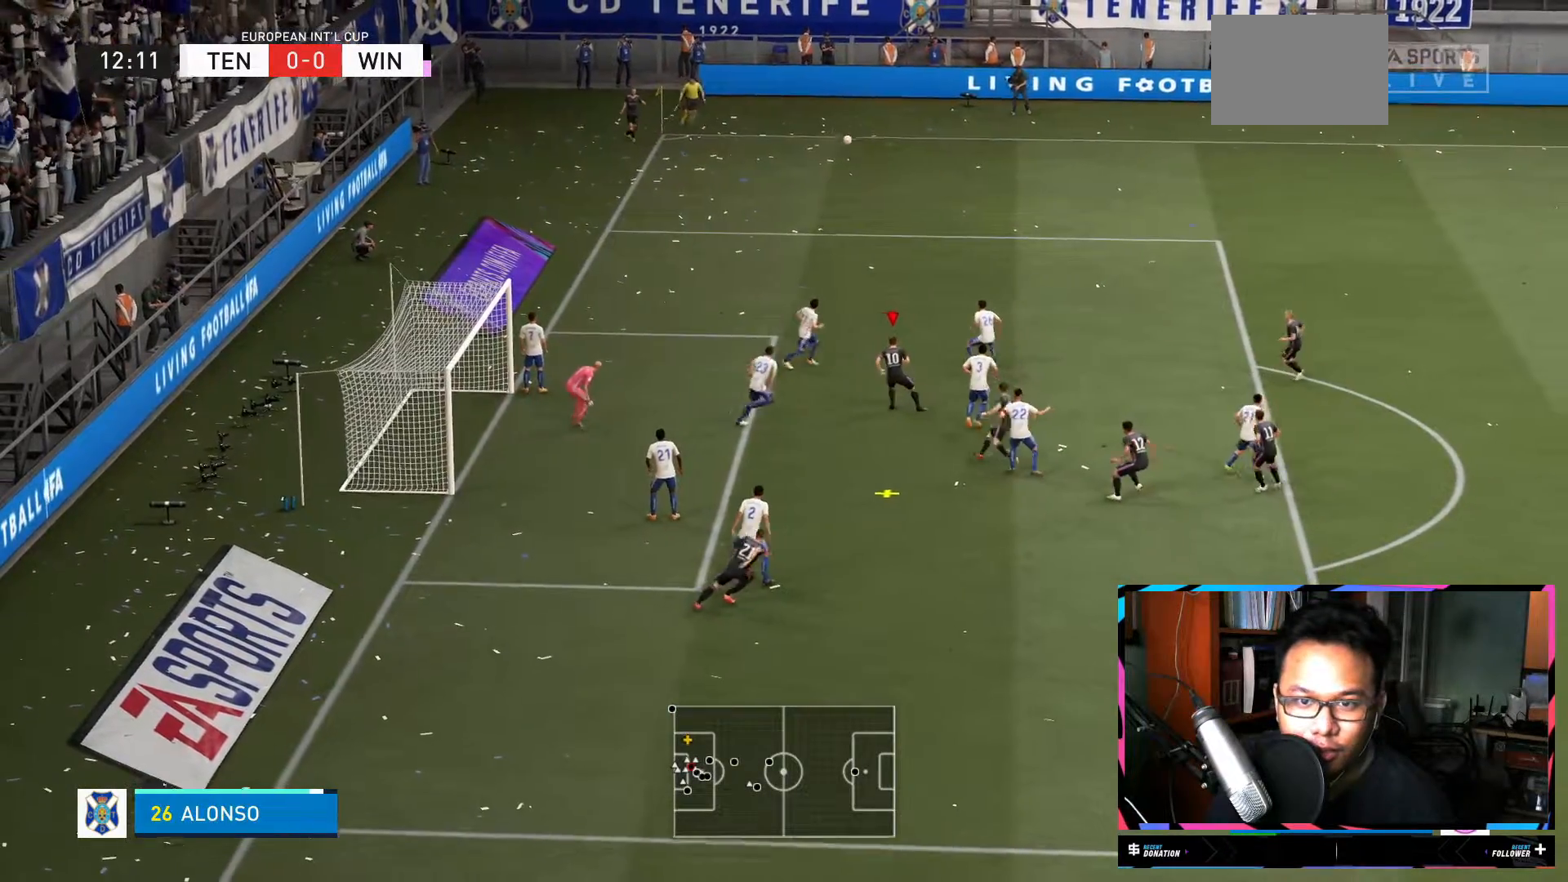
{"dt_ms": 500, "buttons": ["R2"], "left_stick": "left", "right_stick": "center", "events": [[16, "R2", "down"], [83, "X", "up"]]}
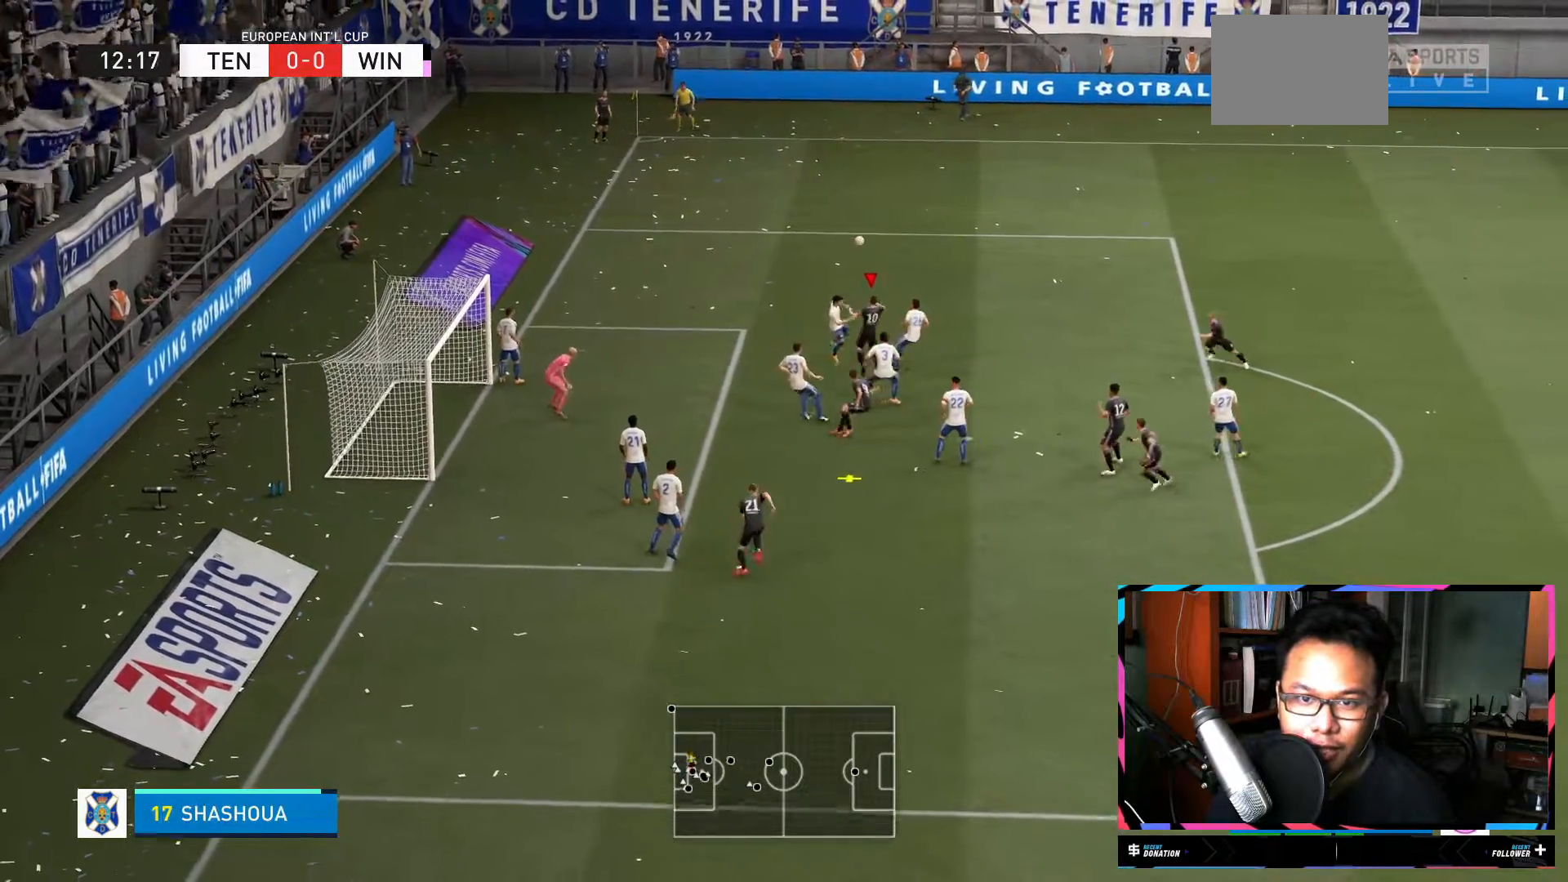
{"dt_ms": 501, "buttons": ["R2"], "left_stick": "left", "right_stick": "center", "events": [[234, "R2", "up"], [367, "R2", "down"]]}
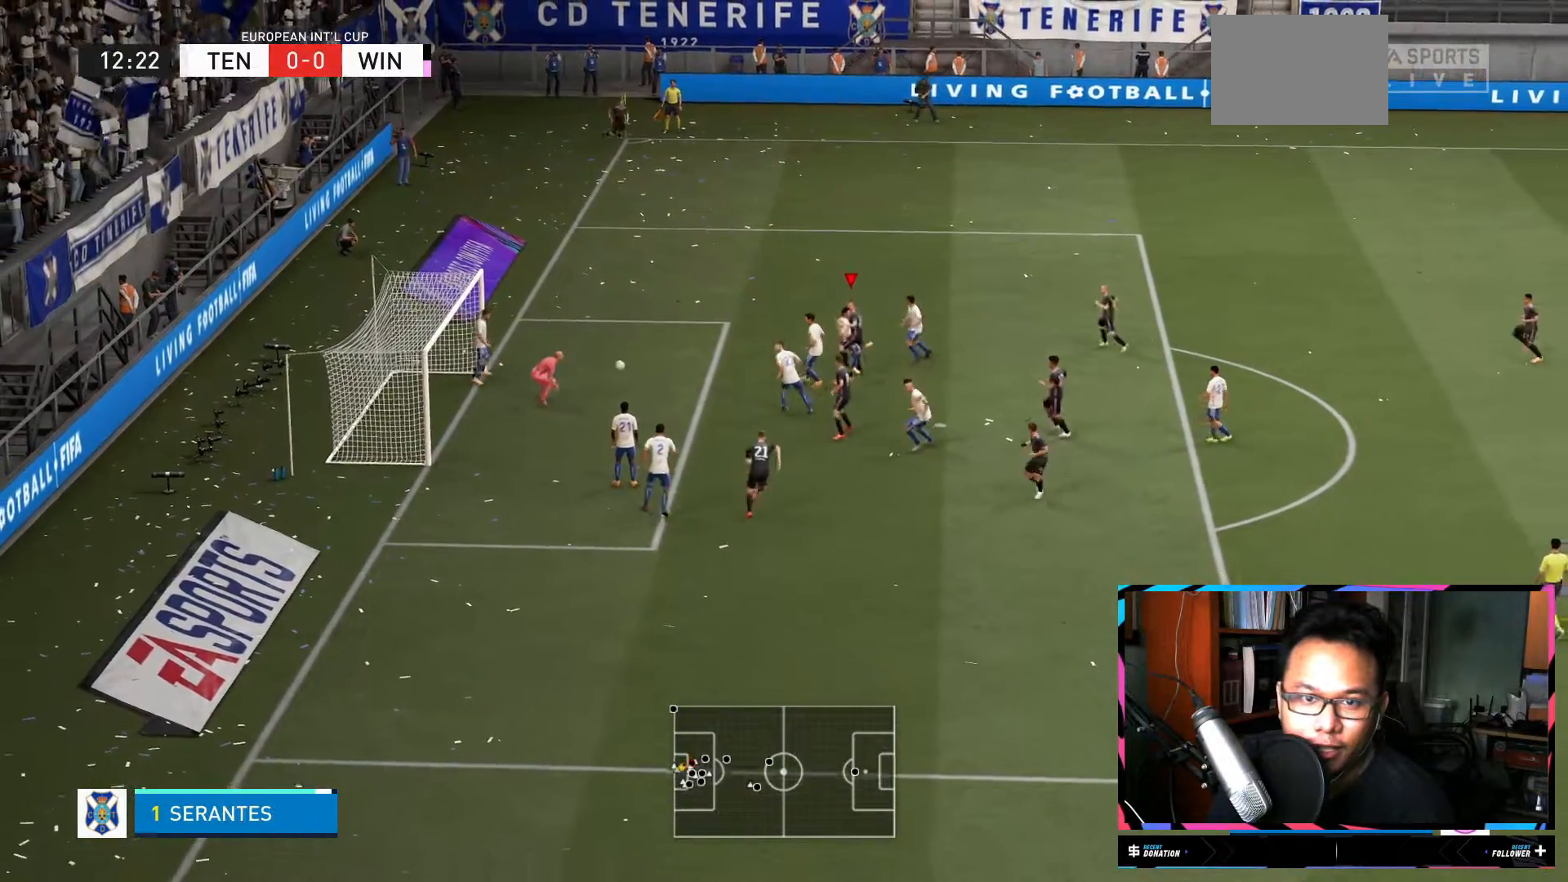
{"dt_ms": 984, "buttons": [], "left_stick": "down-left", "right_stick": "center"}
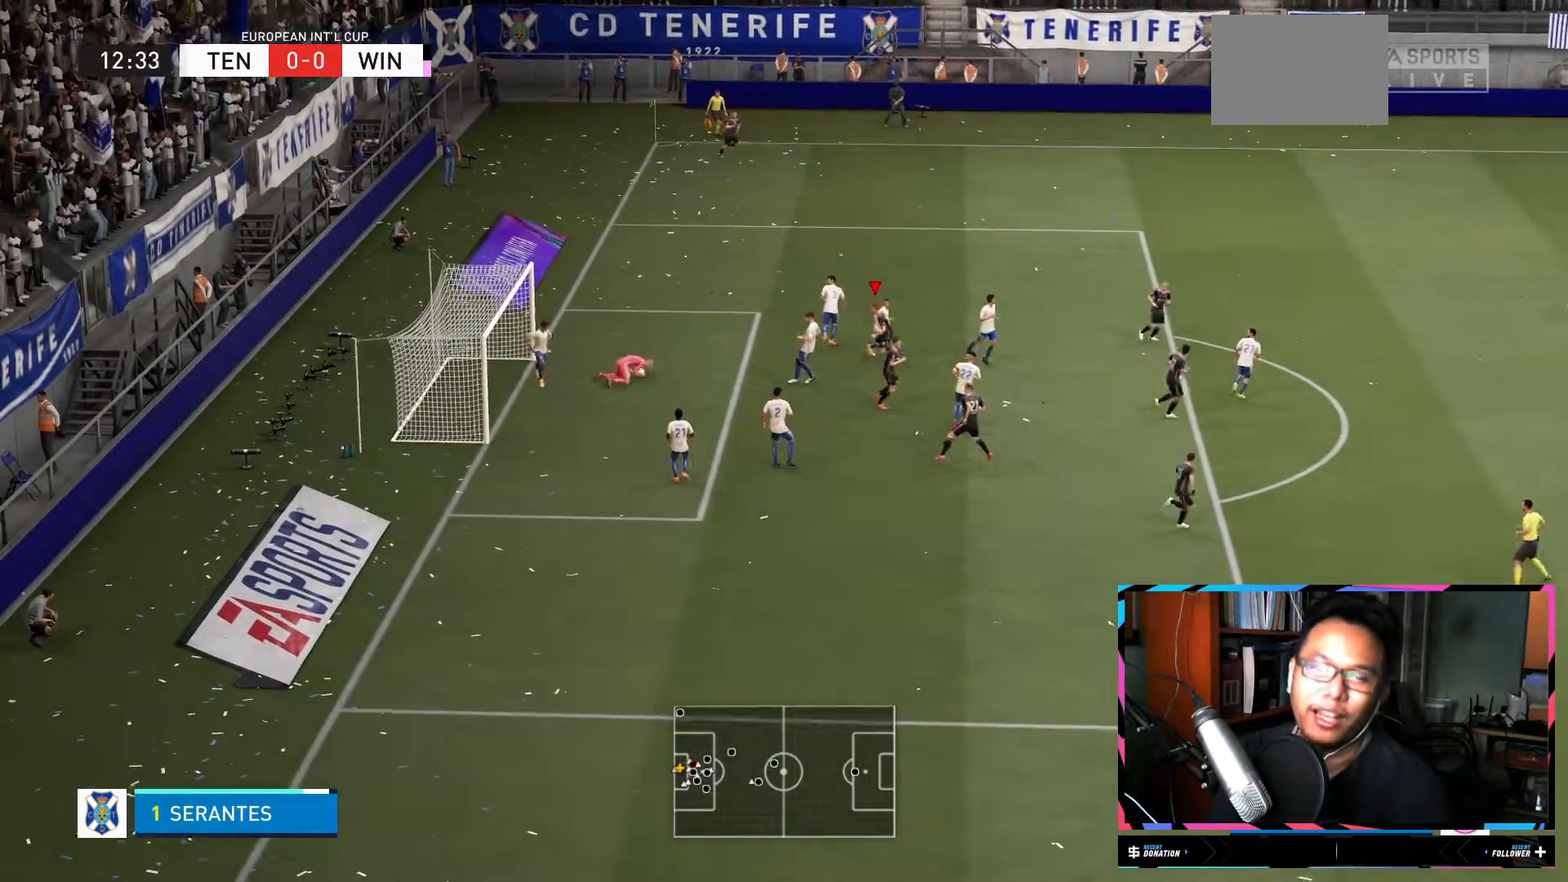
{"dt_ms": 501, "buttons": [], "left_stick": "down", "right_stick": "center", "events": [[334, "left_stick", "down"]]}
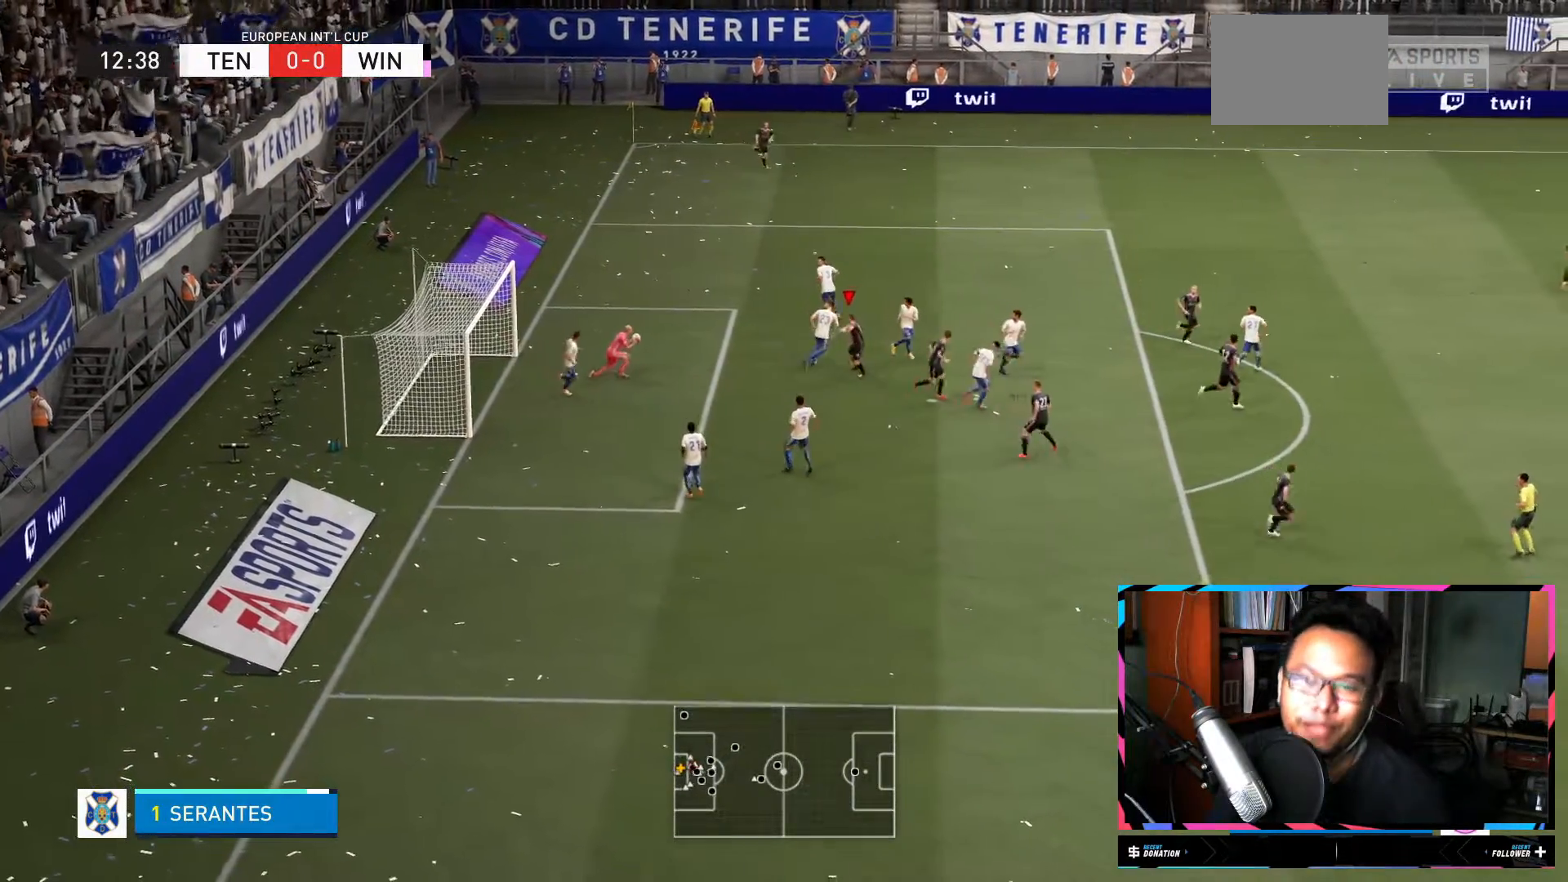
{"dt_ms": 500, "buttons": [], "left_stick": "up-right", "right_stick": "center", "events": [[133, "left_stick", "center"], [483, "left_stick", "up-right"]]}
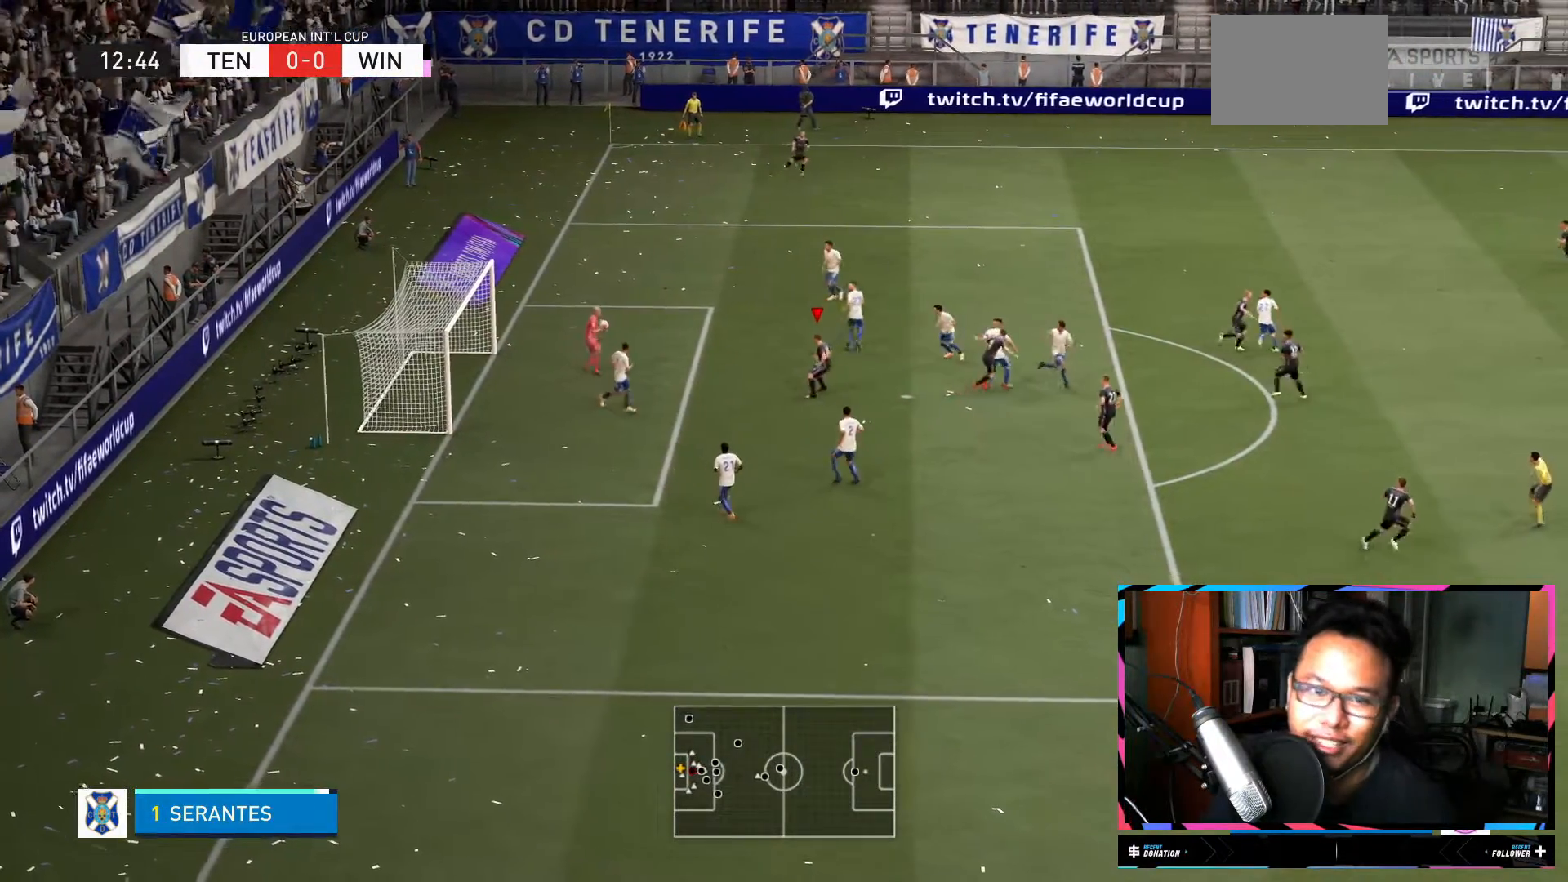
{"dt_ms": 501, "buttons": [], "left_stick": "up-right", "right_stick": "center", "events": []}
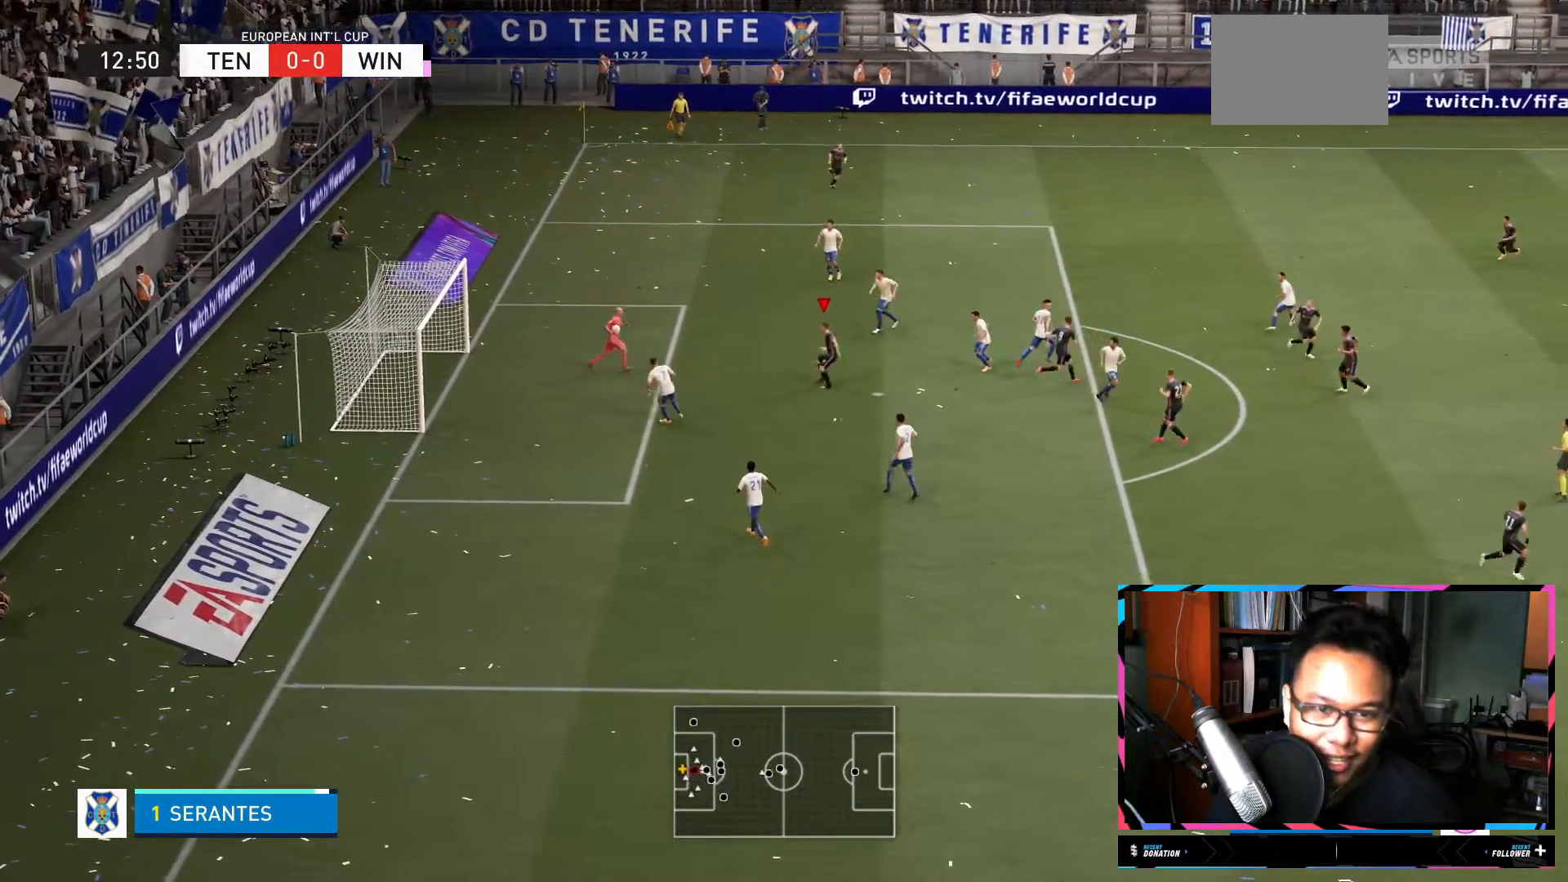
{"dt_ms": 500, "buttons": [], "left_stick": "up-right", "right_stick": "center", "events": []}
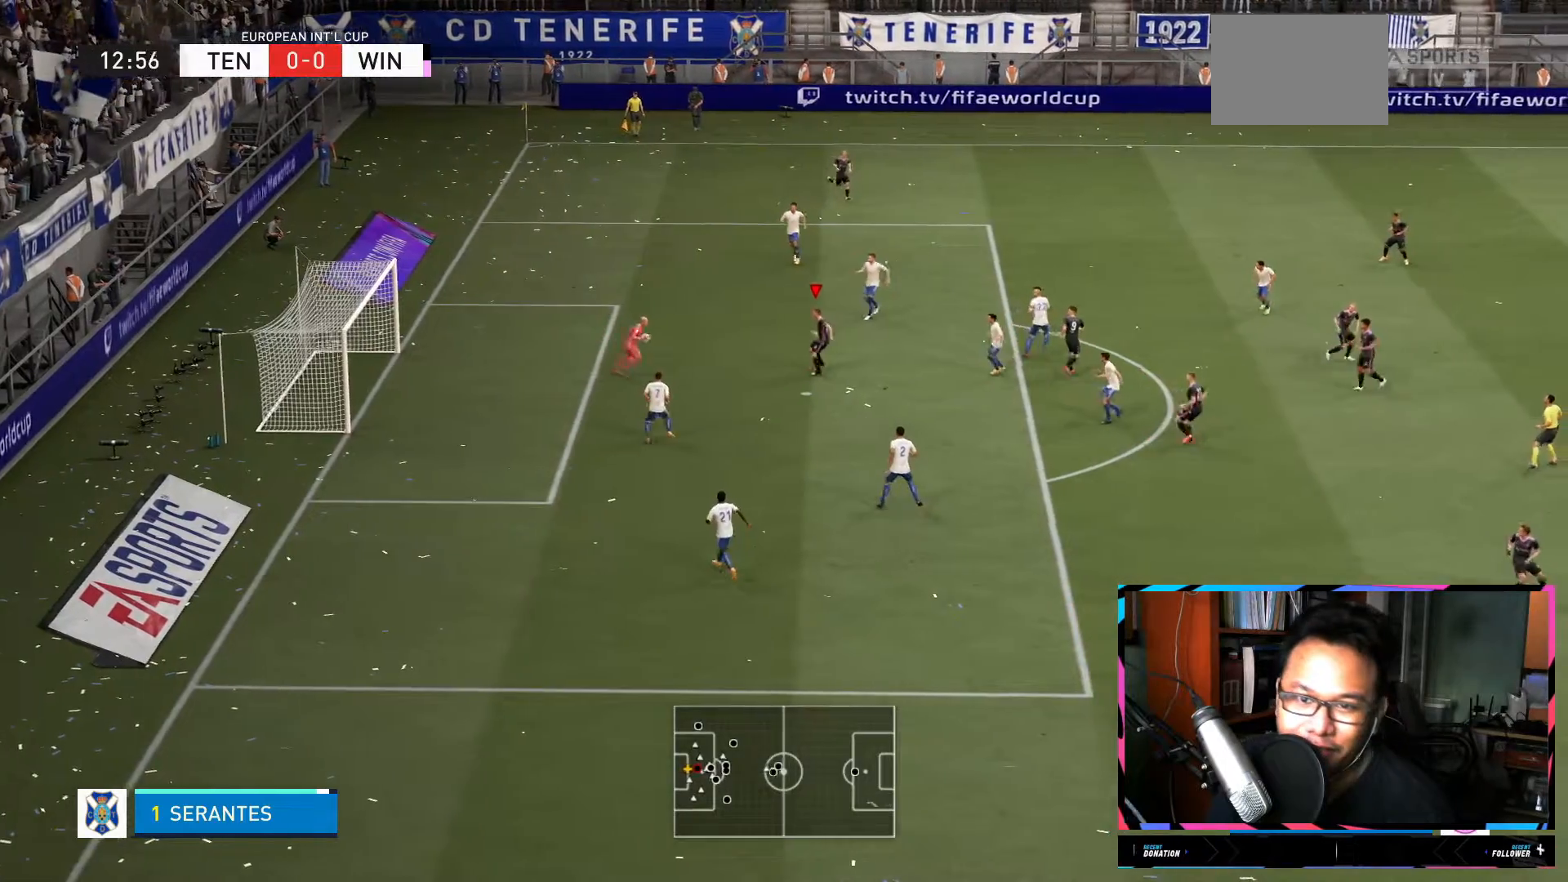
{"dt_ms": 501, "buttons": [], "left_stick": "right", "right_stick": "center", "events": [[501, "left_stick", "right"]]}
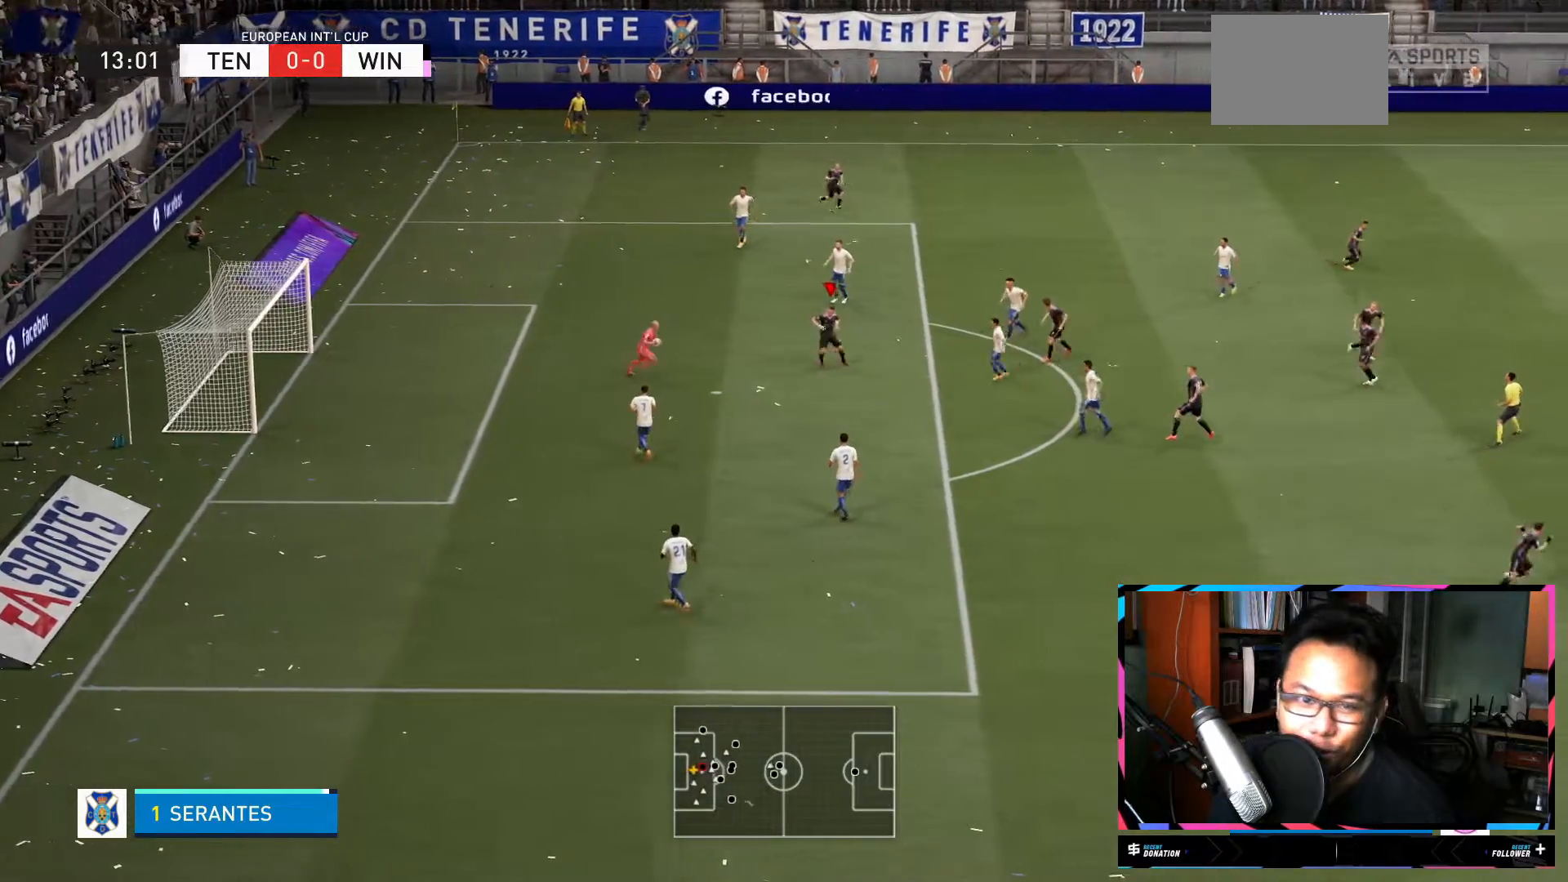
{"dt_ms": 500, "buttons": [], "left_stick": "right", "right_stick": "center", "events": []}
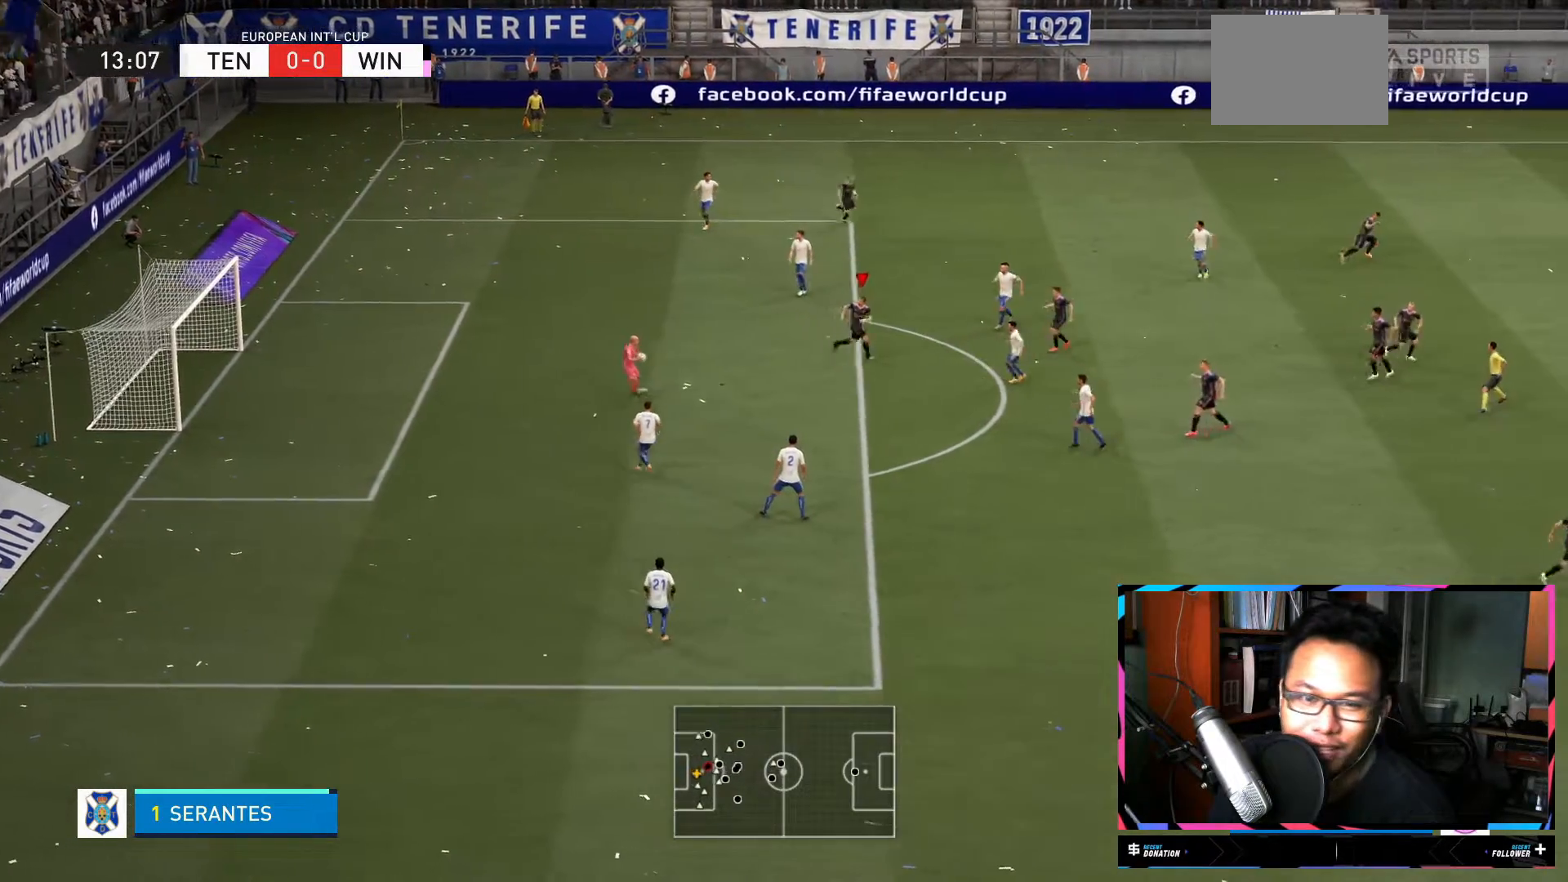
{"dt_ms": 501, "buttons": ["L2"], "left_stick": "down", "right_stick": "center", "events": [[167, "left_stick", "center"], [400, "left_stick", "down"], [451, "L2", "down"]]}
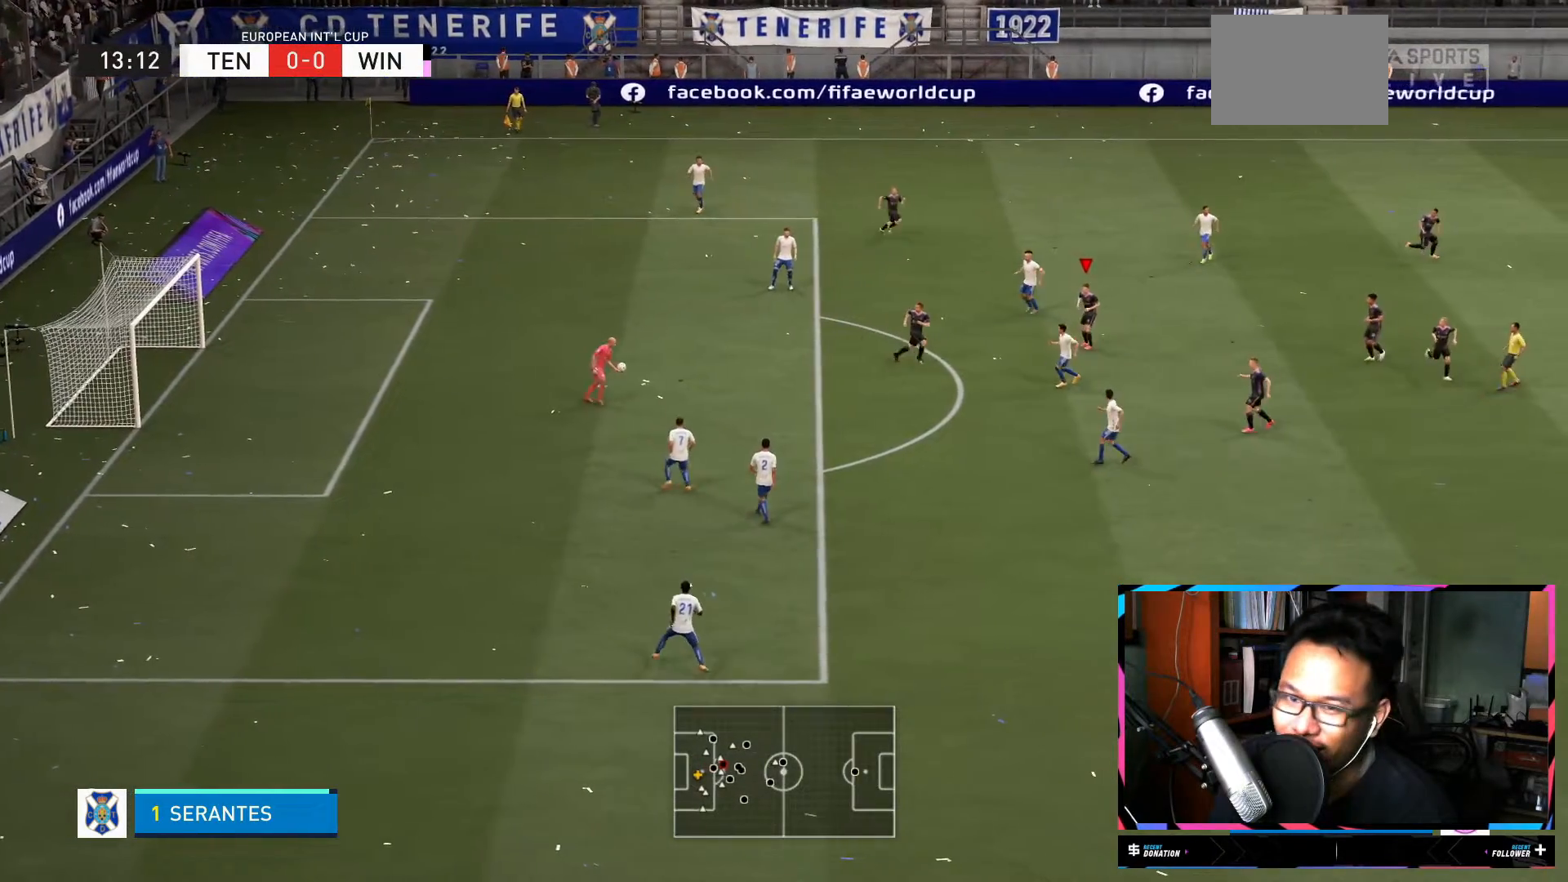
{"dt_ms": 500, "buttons": ["R2"], "left_stick": "down", "right_stick": "center", "events": [[50, "L2", "up"], [400, "R2", "down"]]}
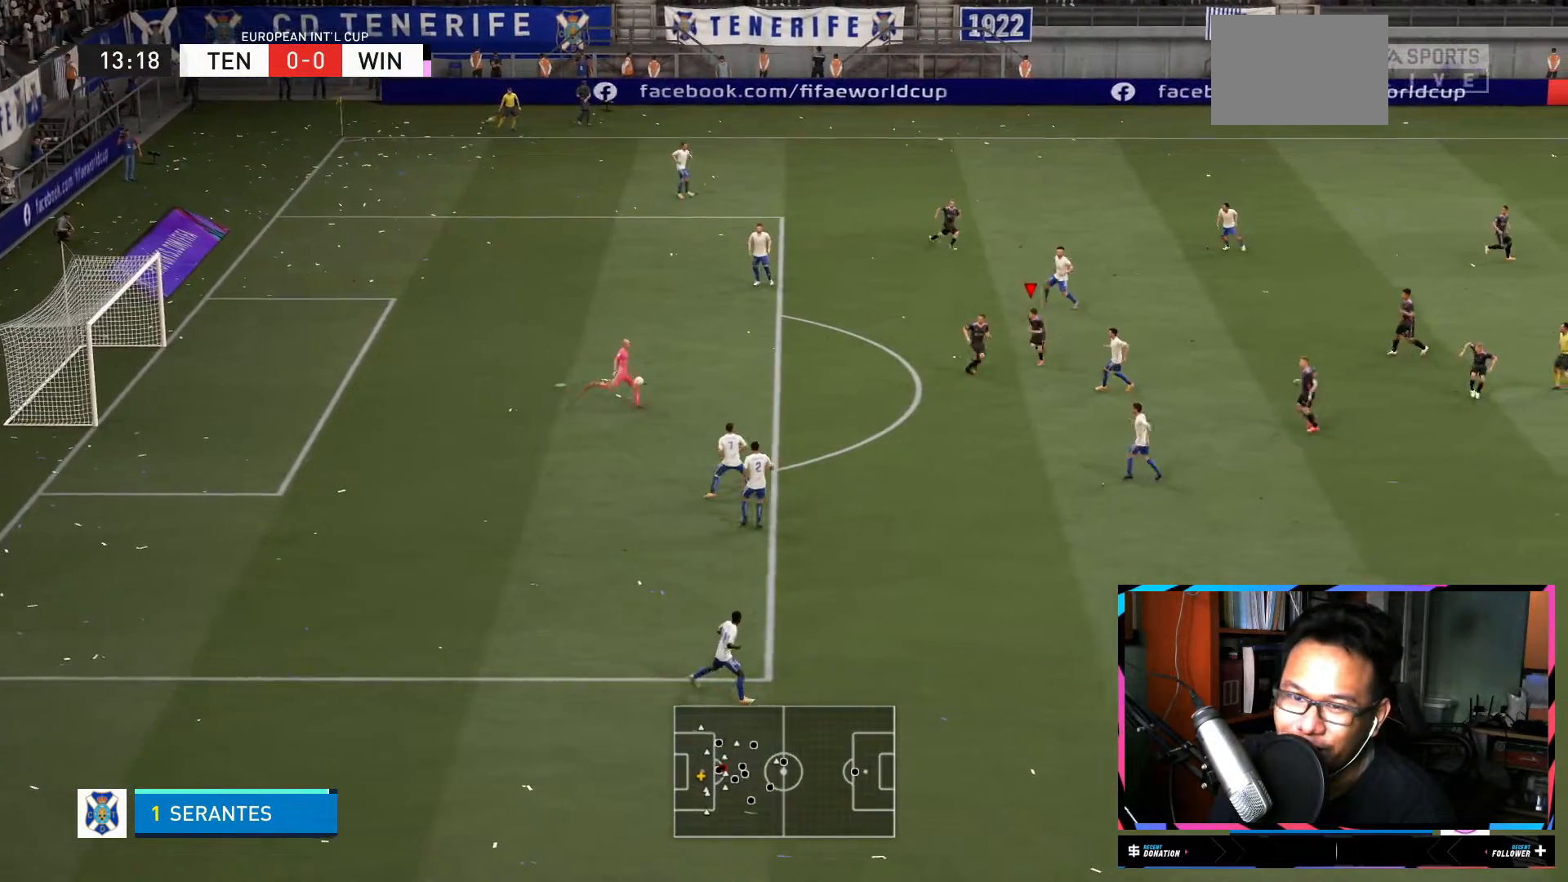
{"dt_ms": 501, "buttons": ["R2"], "left_stick": "down", "right_stick": "center"}
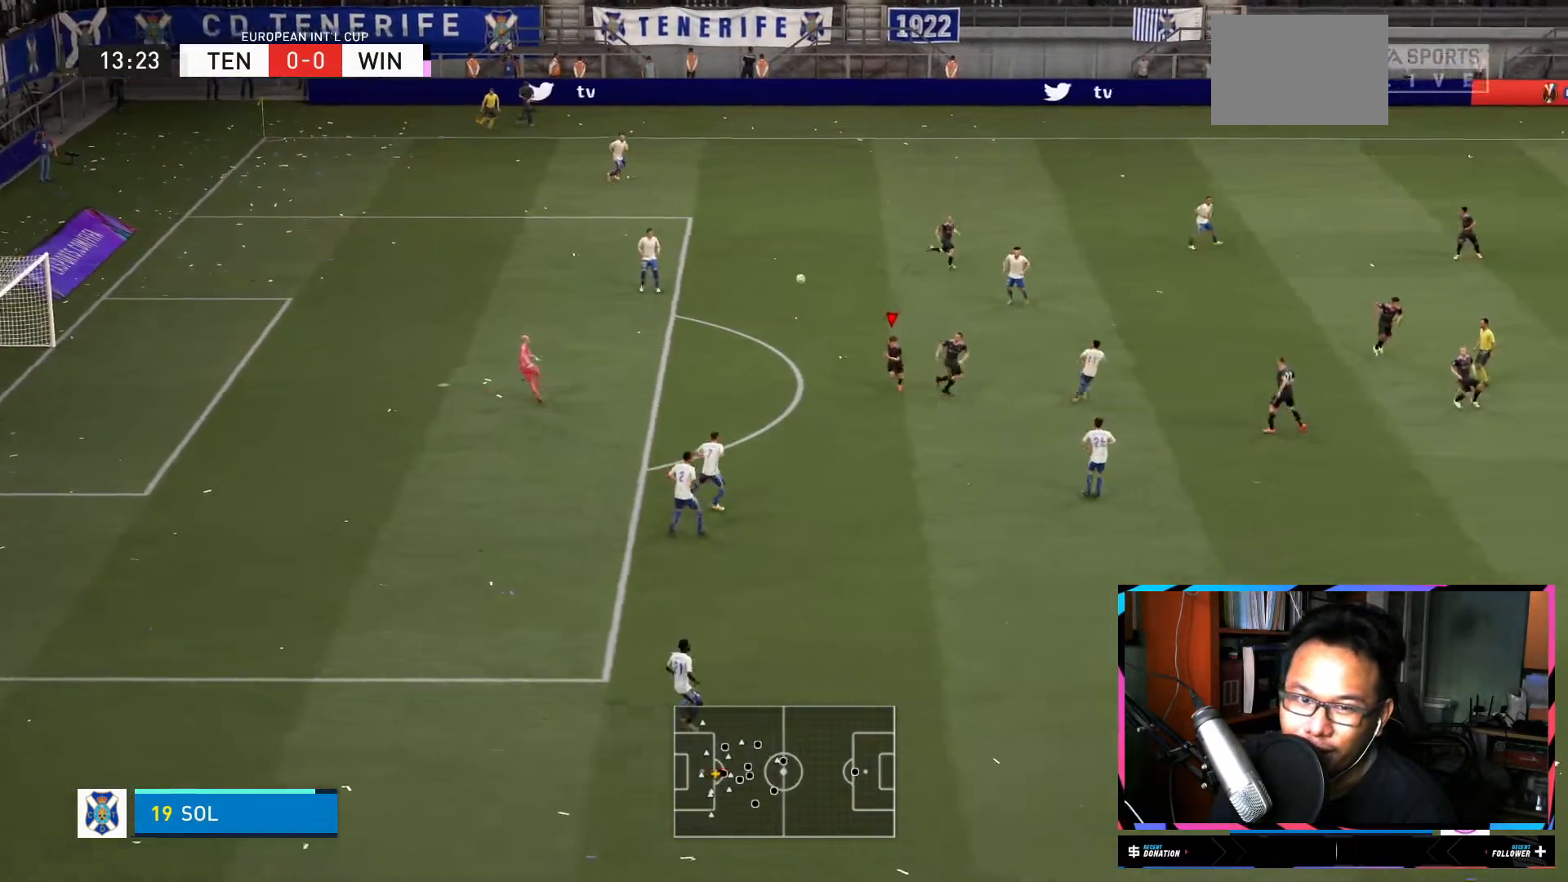
{"dt_ms": 500, "buttons": ["L2"], "left_stick": "up-right", "right_stick": "center", "events": [[66, "left_stick", "center"], [283, "R2", "up"], [300, "left_stick", "up-right"], [317, "L2", "down"]]}
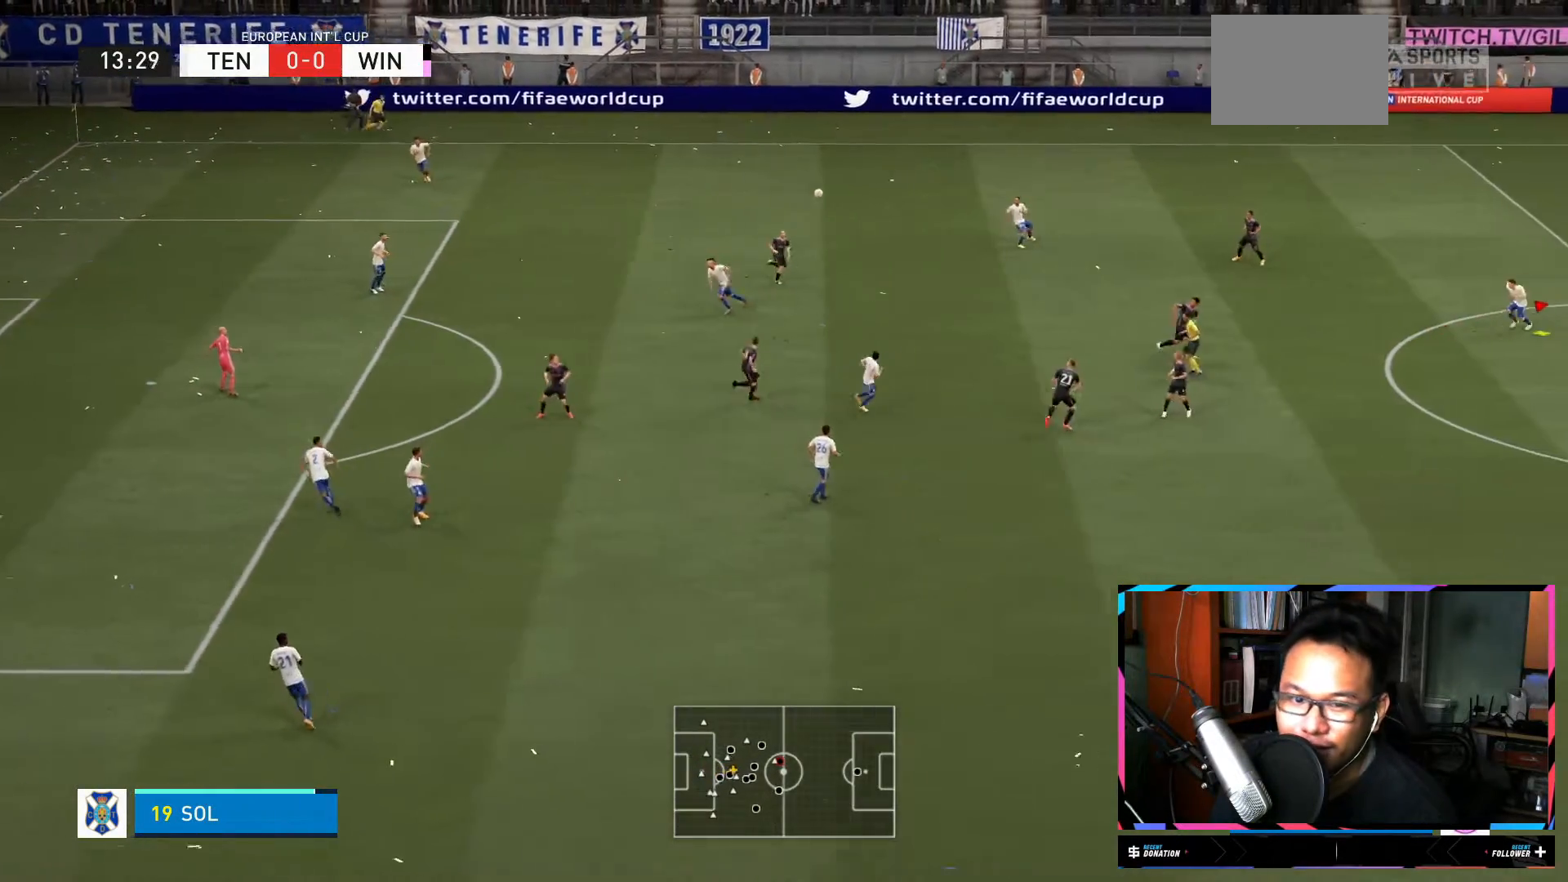
{"dt_ms": 501, "buttons": ["R2"], "left_stick": "up", "right_stick": "center", "events": [[67, "L2", "up"], [384, "R2", "down"], [417, "left_stick", "up"]]}
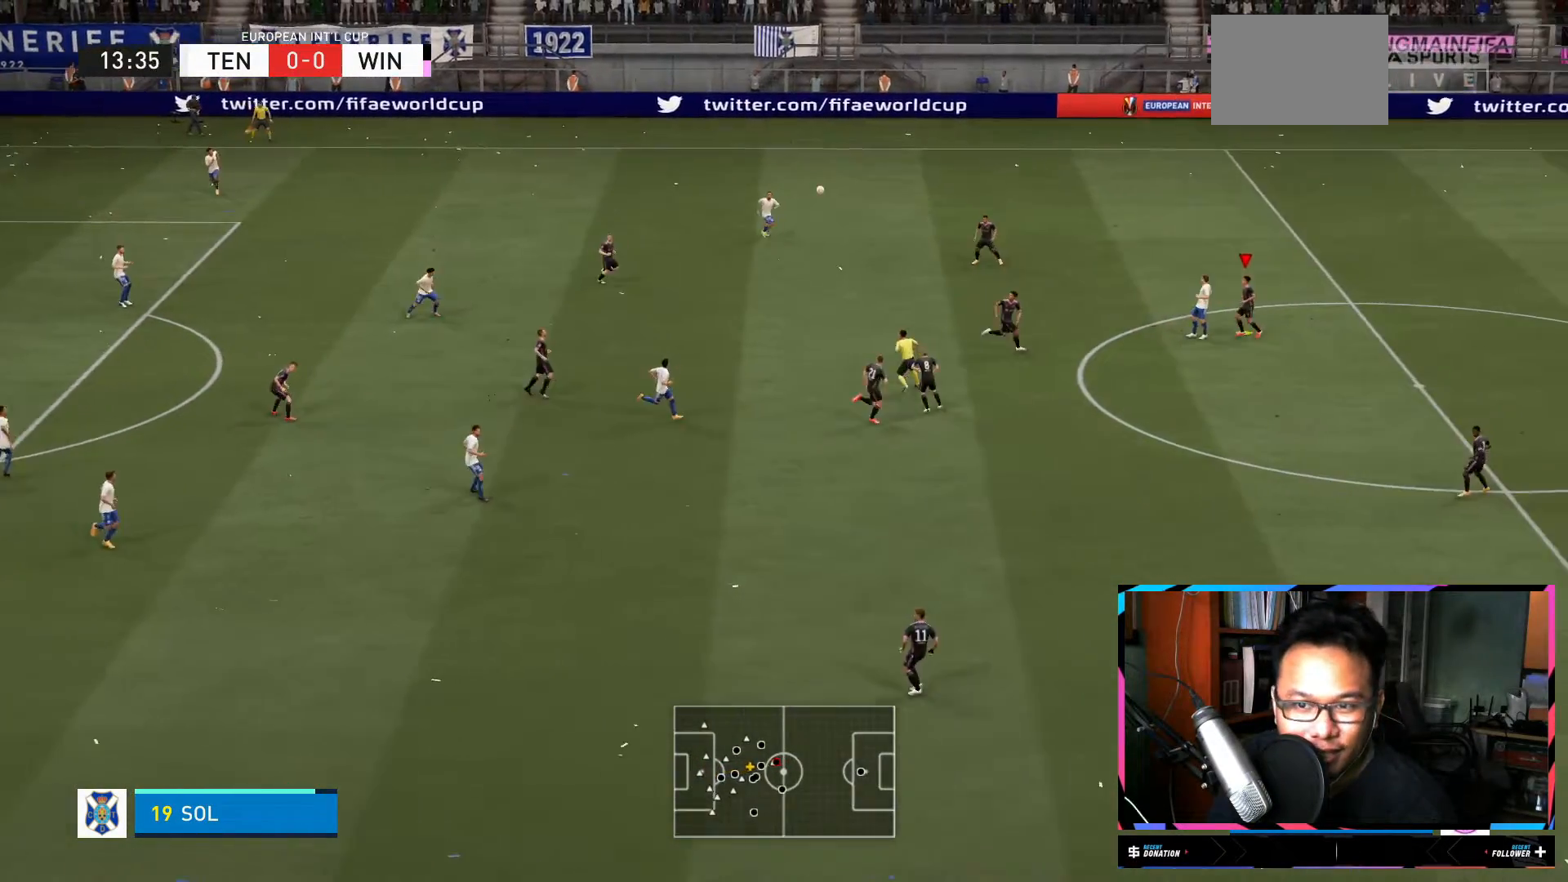
{"dt_ms": 500, "buttons": ["L1", "R2"], "left_stick": "up-left", "right_stick": "center", "events": [[33, "left_stick", "up-left"], [50, "A", "down"], [50, "L1", "down"], [166, "A", "up"]]}
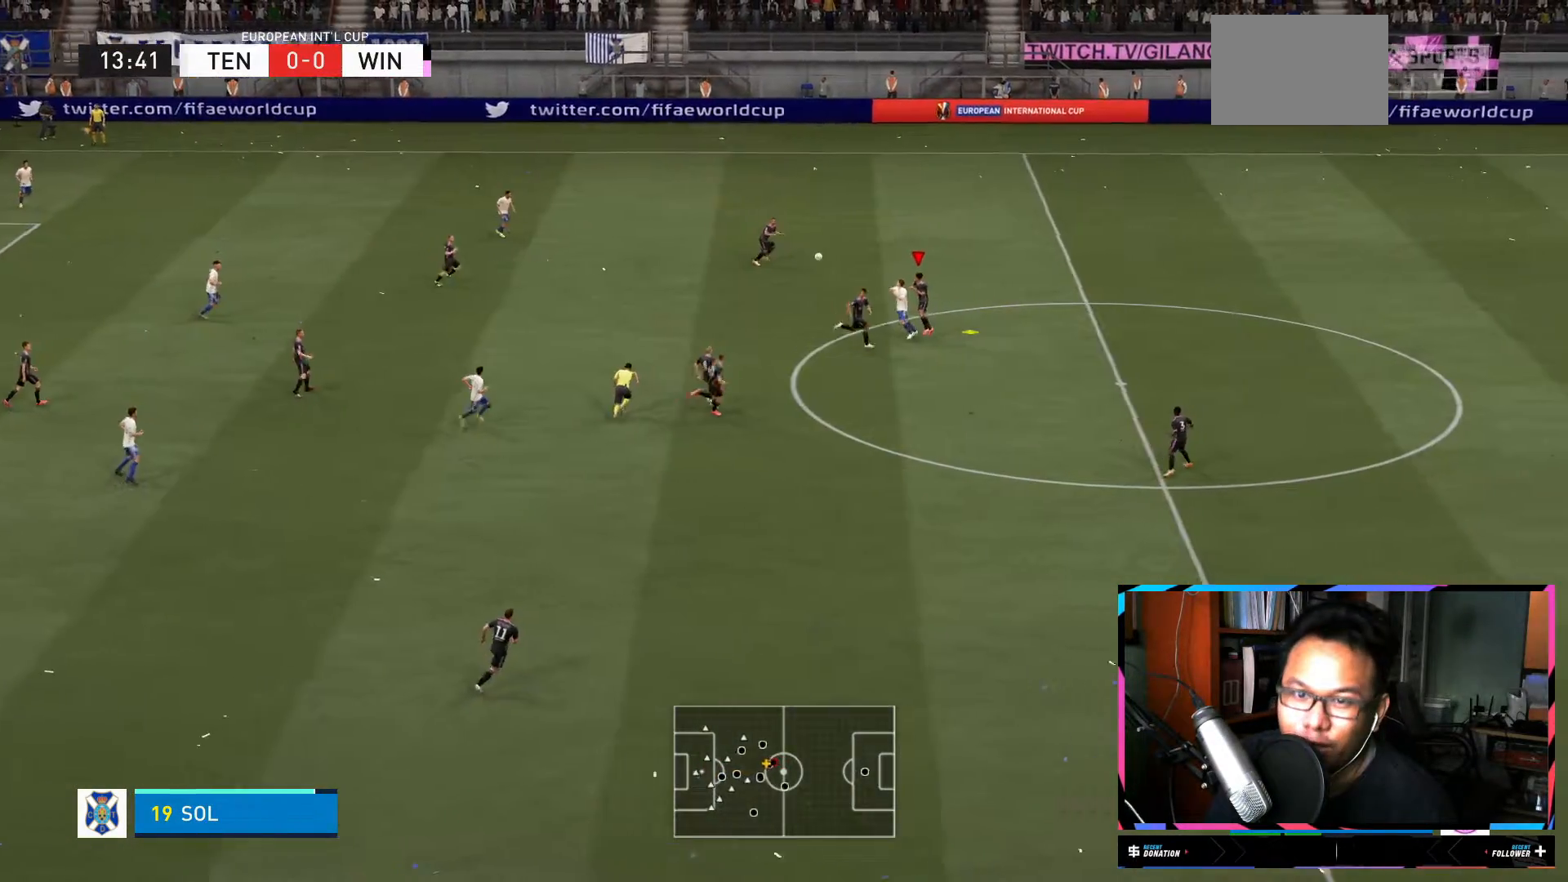
{"dt_ms": 501, "buttons": ["R2"], "left_stick": "up", "right_stick": "center", "events": [[17, "left_stick", "up"], [100, "L1", "up"]]}
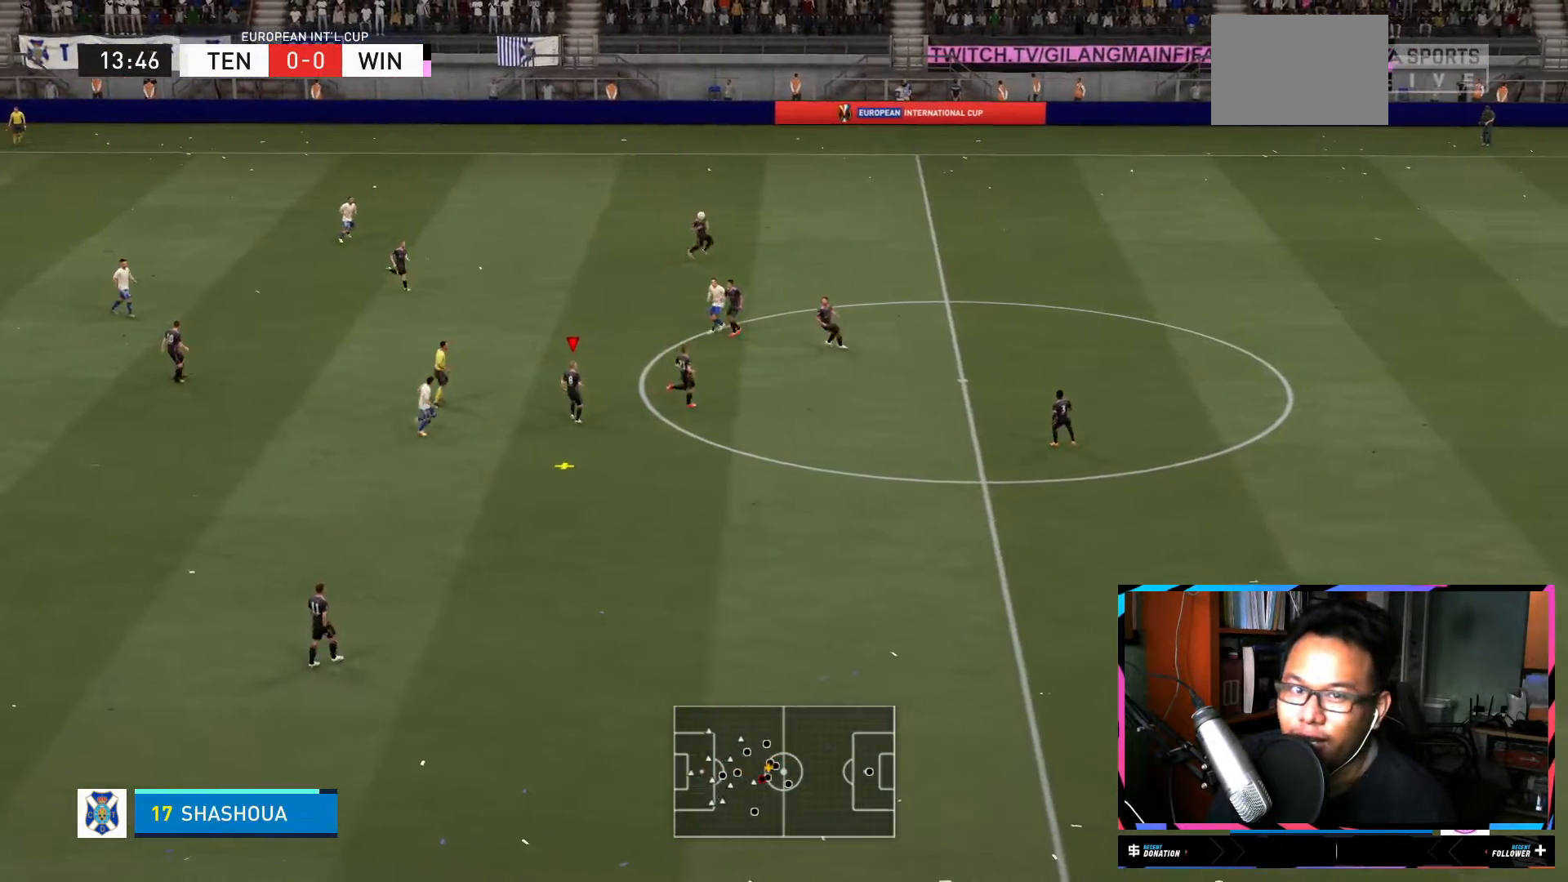
{"dt_ms": 500, "buttons": ["A"], "left_stick": "right", "right_stick": "center", "events": [[116, "left_stick", "center"], [183, "left_stick", "down"], [233, "left_stick", "down-right"], [383, "left_stick", "right"], [433, "R2", "up"], [483, "A", "down"]]}
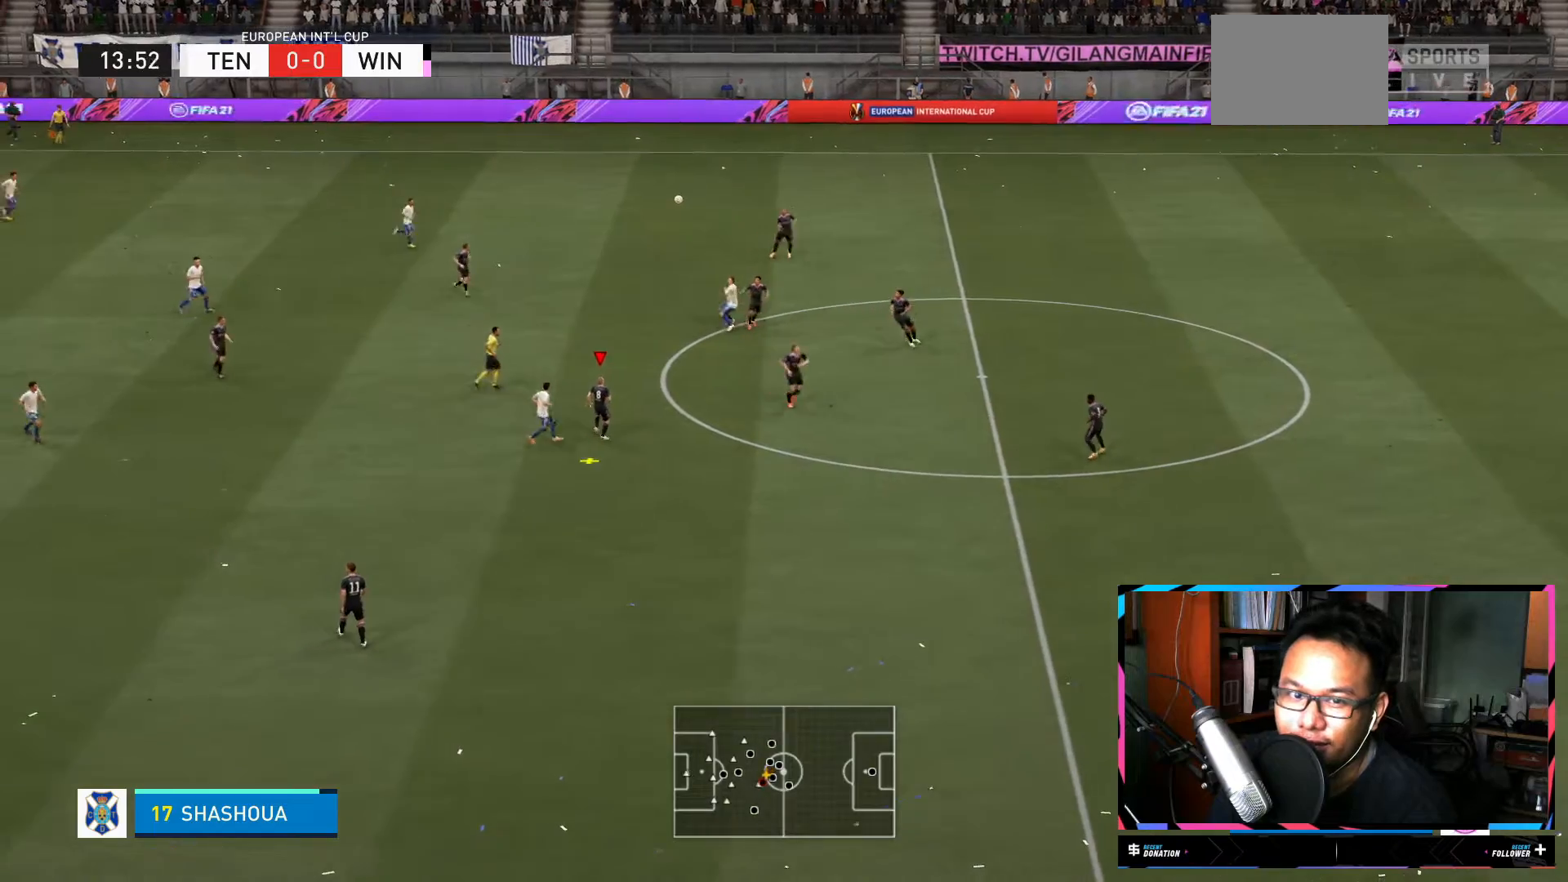
{"dt_ms": 501, "buttons": [], "left_stick": "right", "right_stick": "center", "events": [[134, "A", "up"]]}
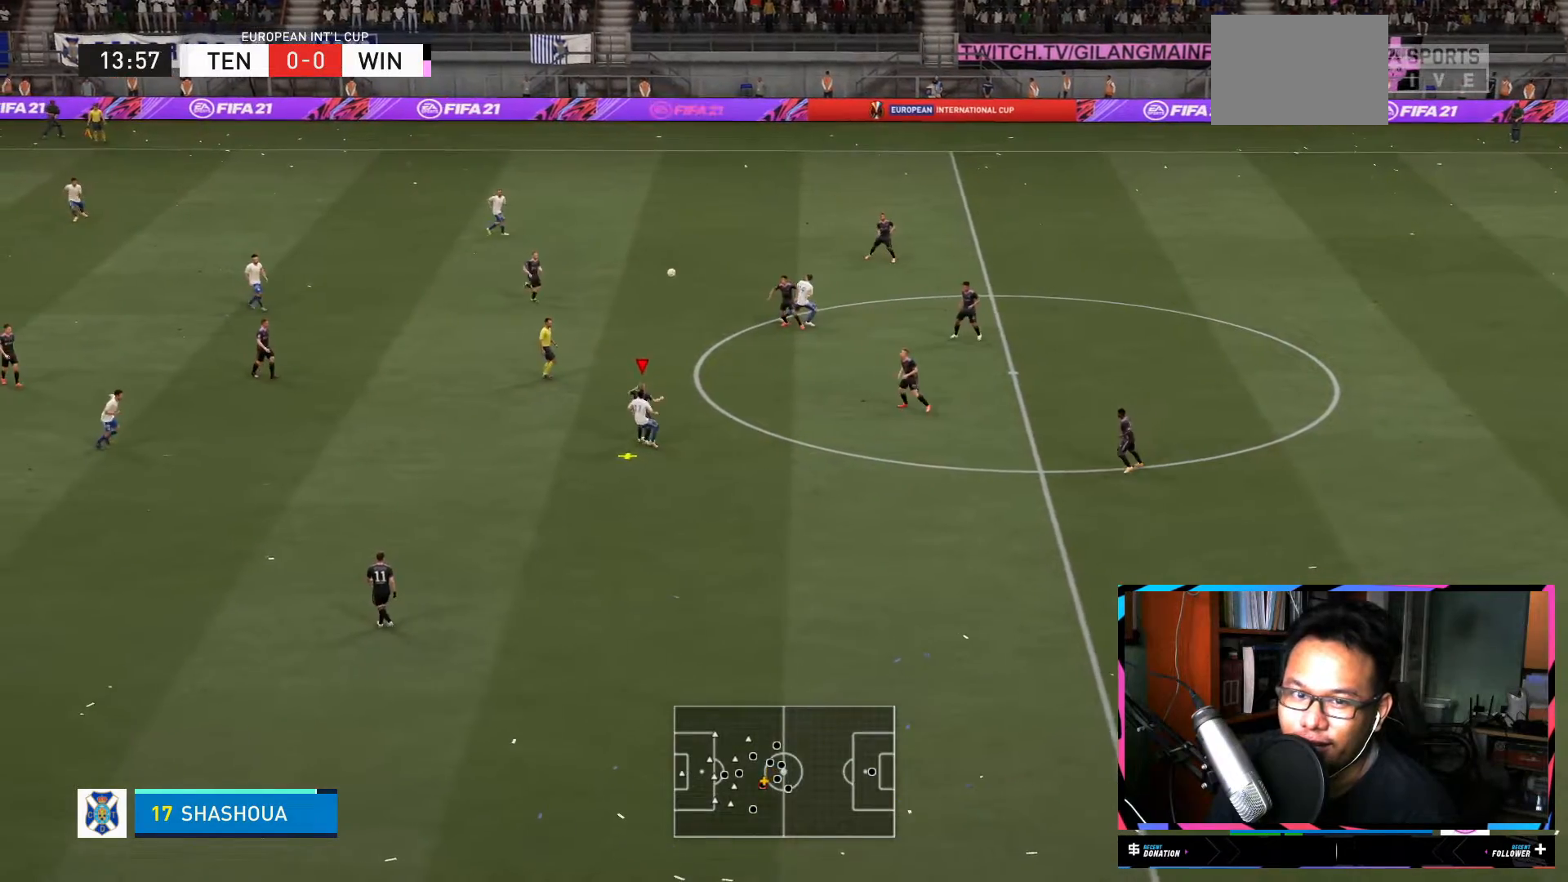
{"dt_ms": 500, "buttons": [], "left_stick": "right", "right_stick": "center", "events": []}
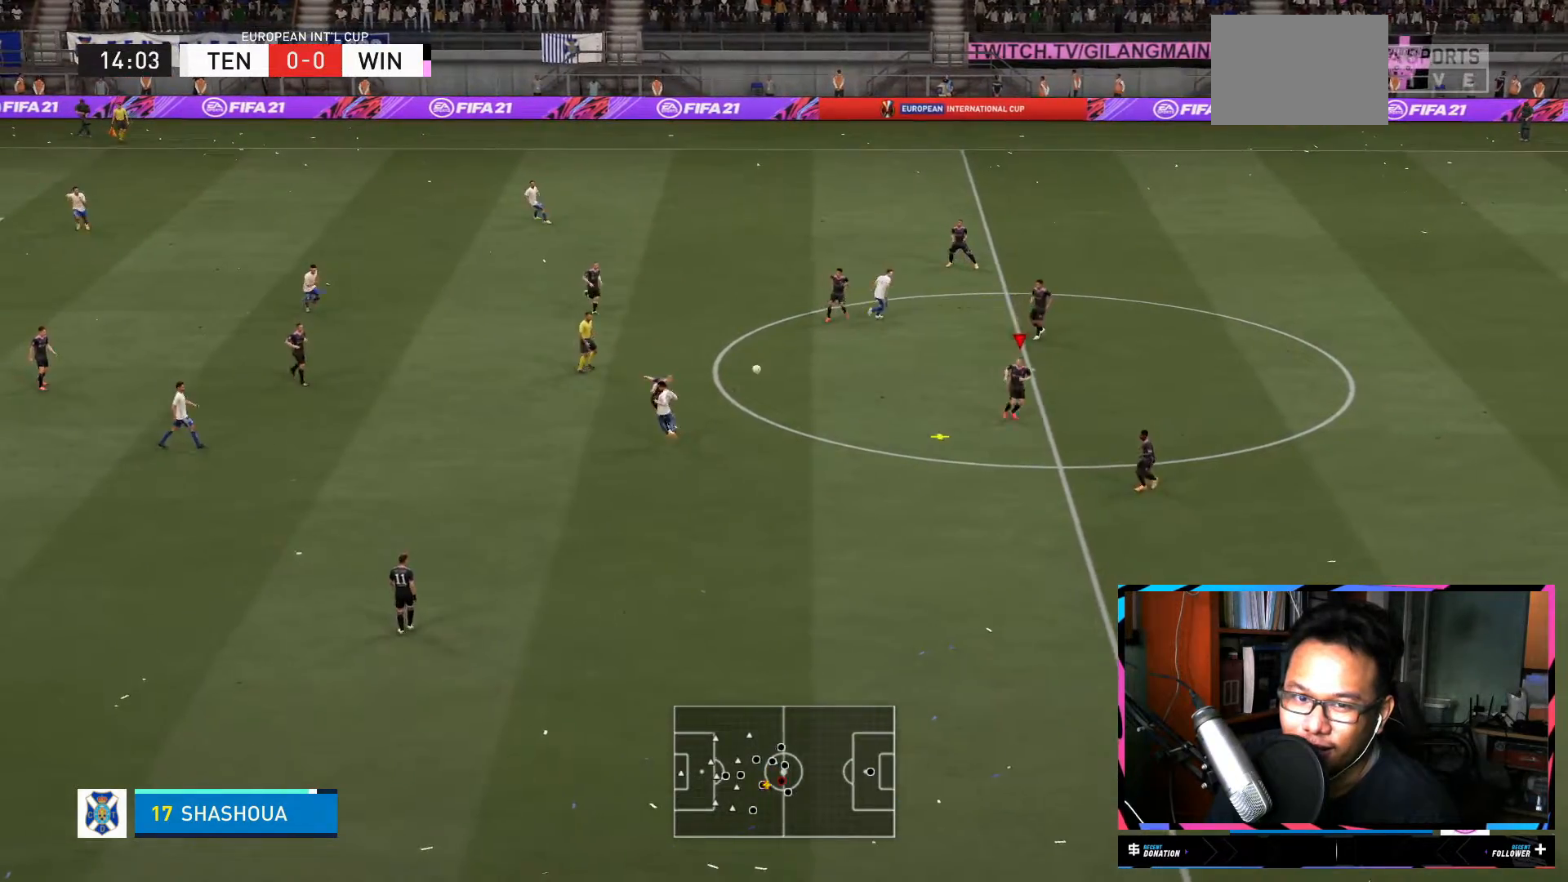
{"dt_ms": 501, "buttons": [], "left_stick": "left", "right_stick": "center", "events": [[17, "left_stick", "center"], [250, "left_stick", "left"]]}
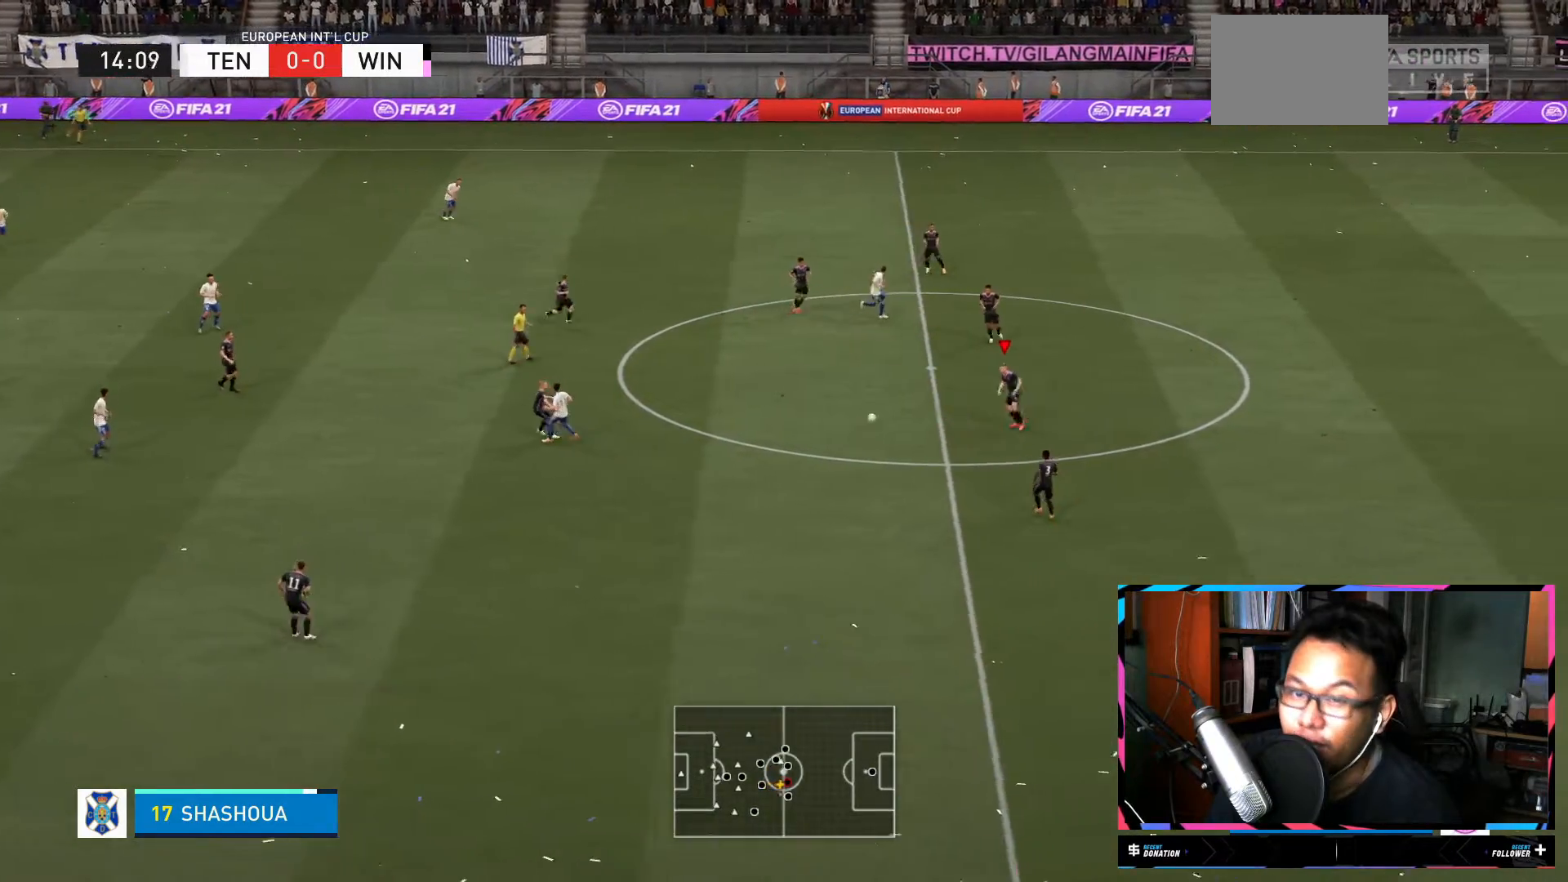
{"dt_ms": 500, "buttons": [], "left_stick": "down-left", "right_stick": "center", "events": [[33, "left_stick", "down-left"]]}
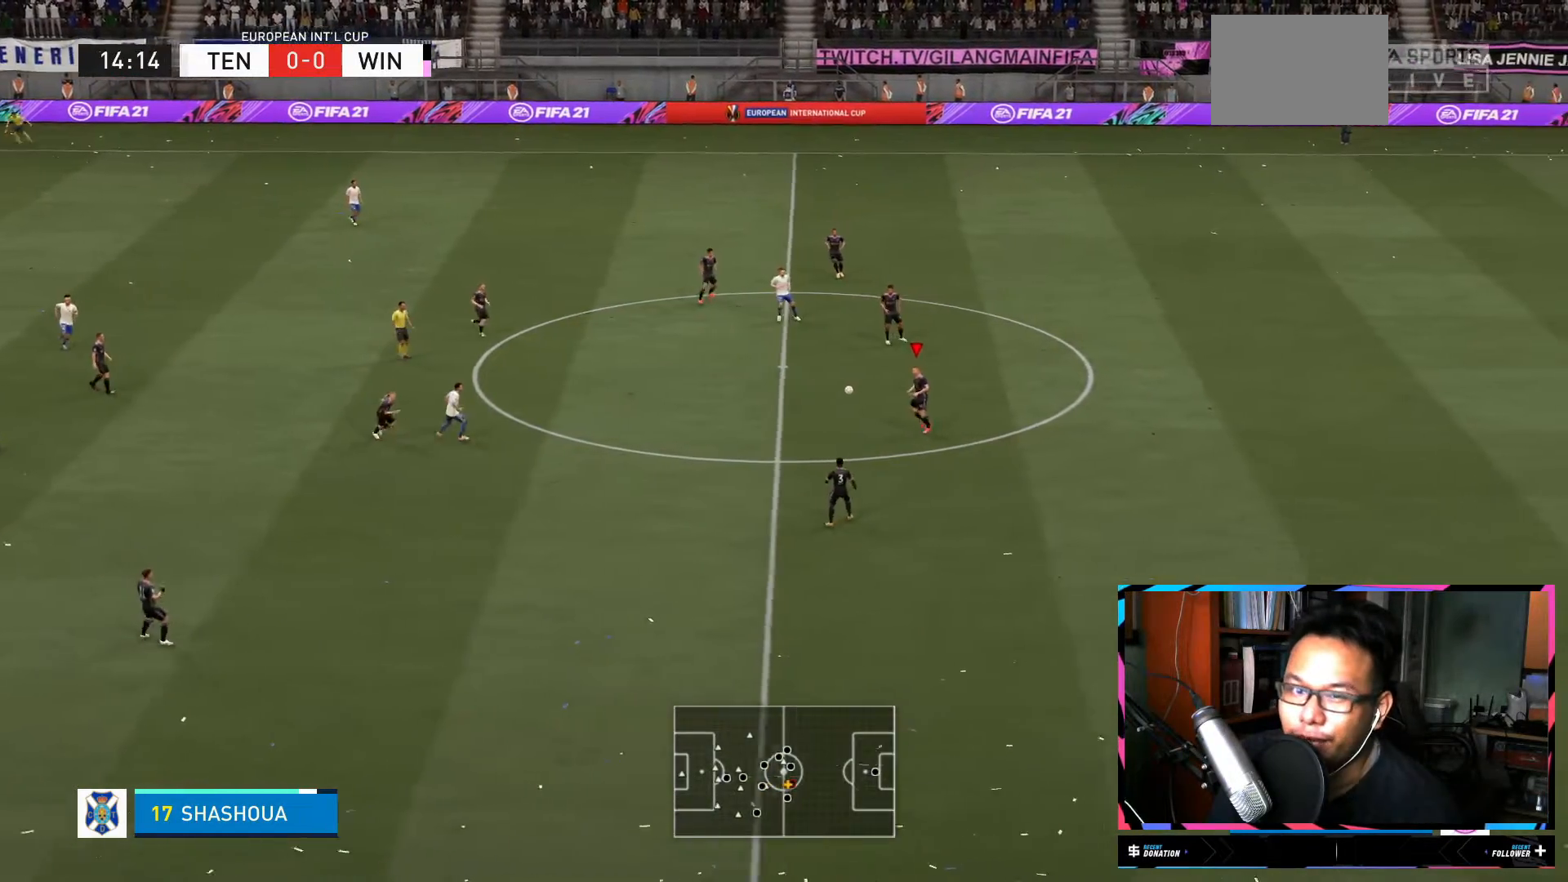
{"dt_ms": 501, "buttons": ["A"], "left_stick": "down", "right_stick": "center", "events": [[434, "A", "down"], [434, "left_stick", "down"]]}
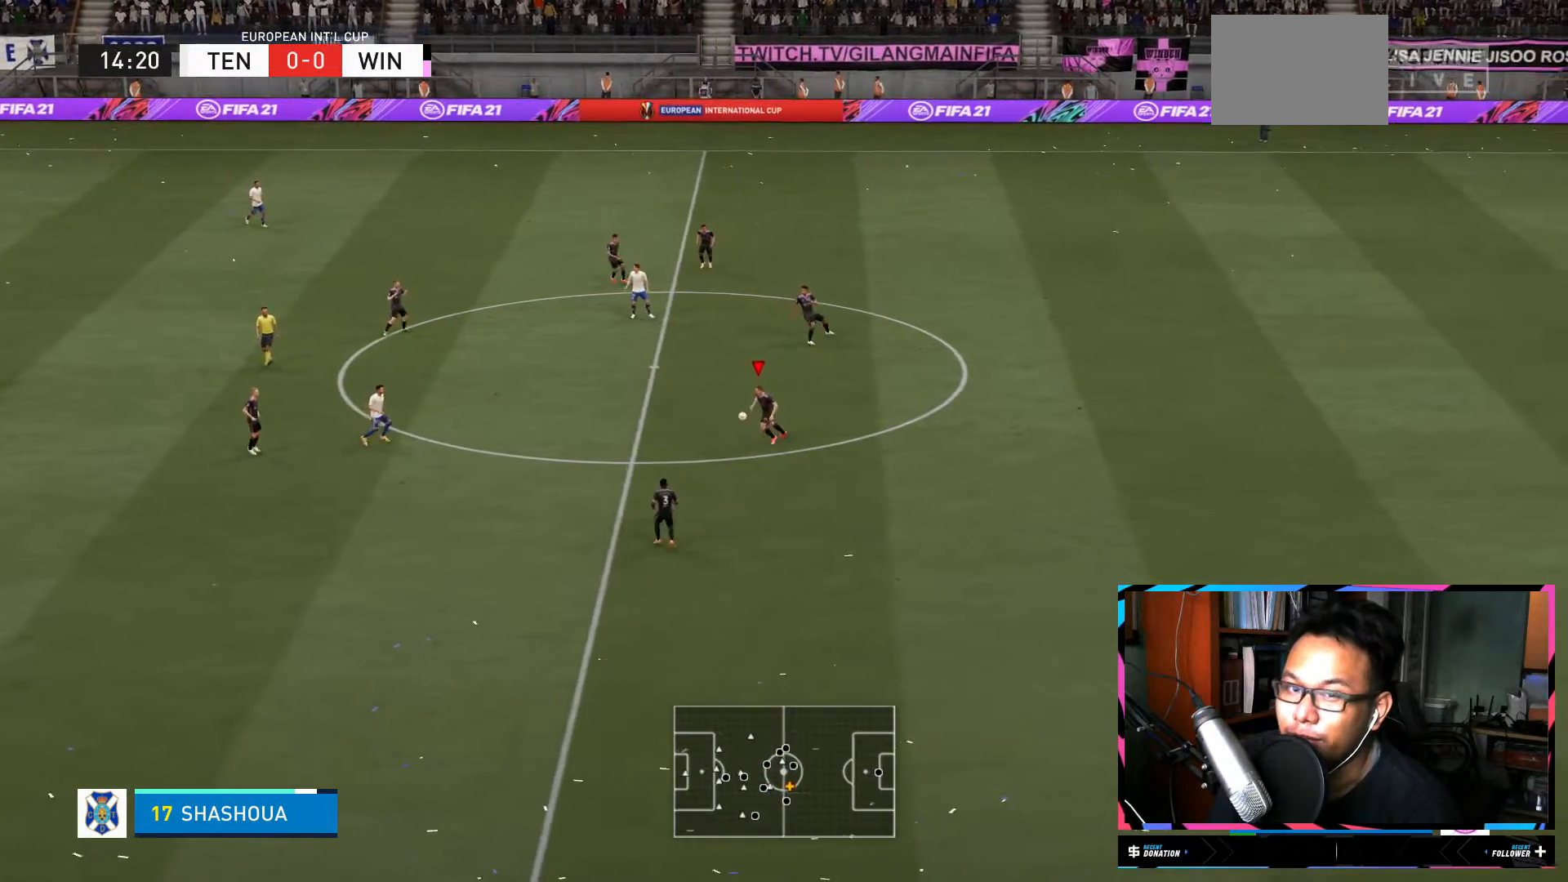
{"dt_ms": 500, "buttons": [], "left_stick": "center", "right_stick": "center", "events": [[66, "A", "up"], [300, "left_stick", "center"]]}
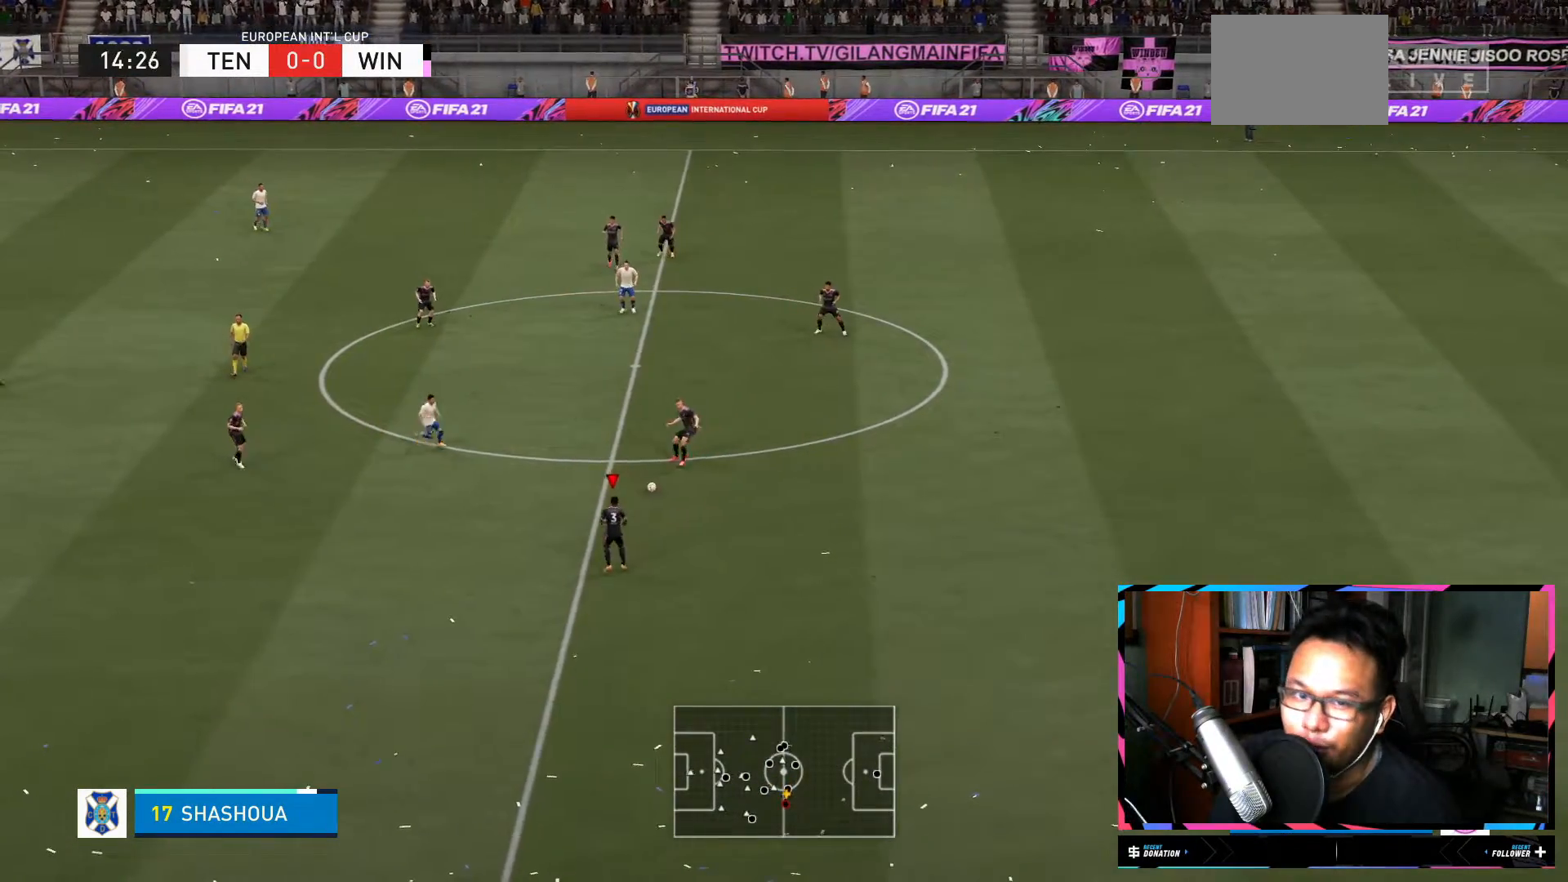
{"dt_ms": 501, "buttons": [], "left_stick": "left", "right_stick": "center", "events": [[100, "left_stick", "left"], [150, "R2", "down"], [434, "R2", "up"]]}
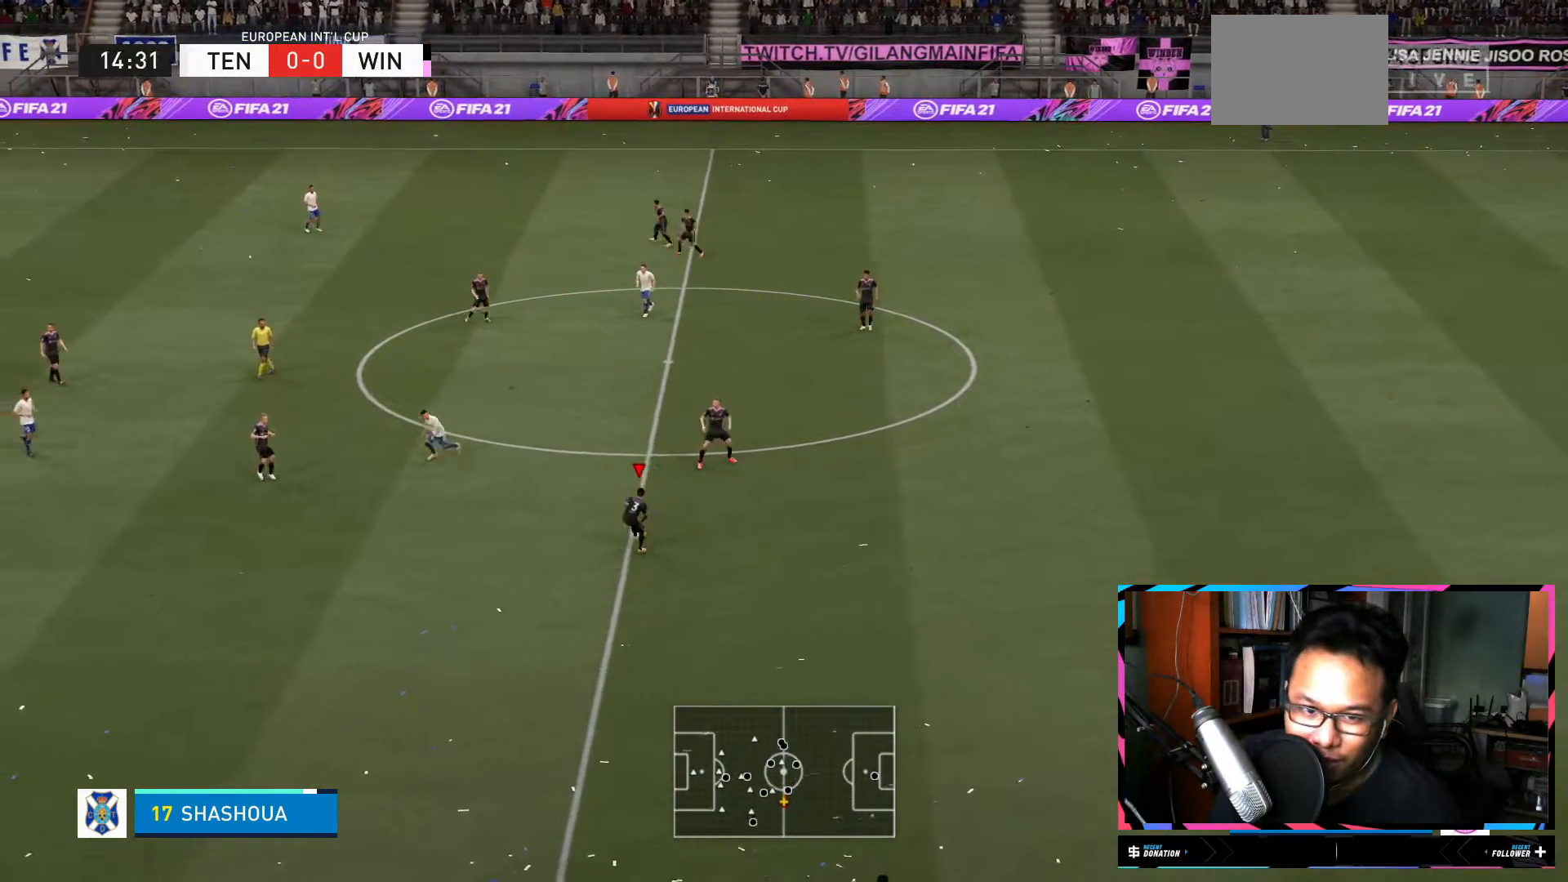
{"dt_ms": 500, "buttons": ["A", "L2"], "left_stick": "down-left", "right_stick": "center", "events": [[450, "A", "down"], [450, "left_stick", "down-left"], [500, "L2", "down"]]}
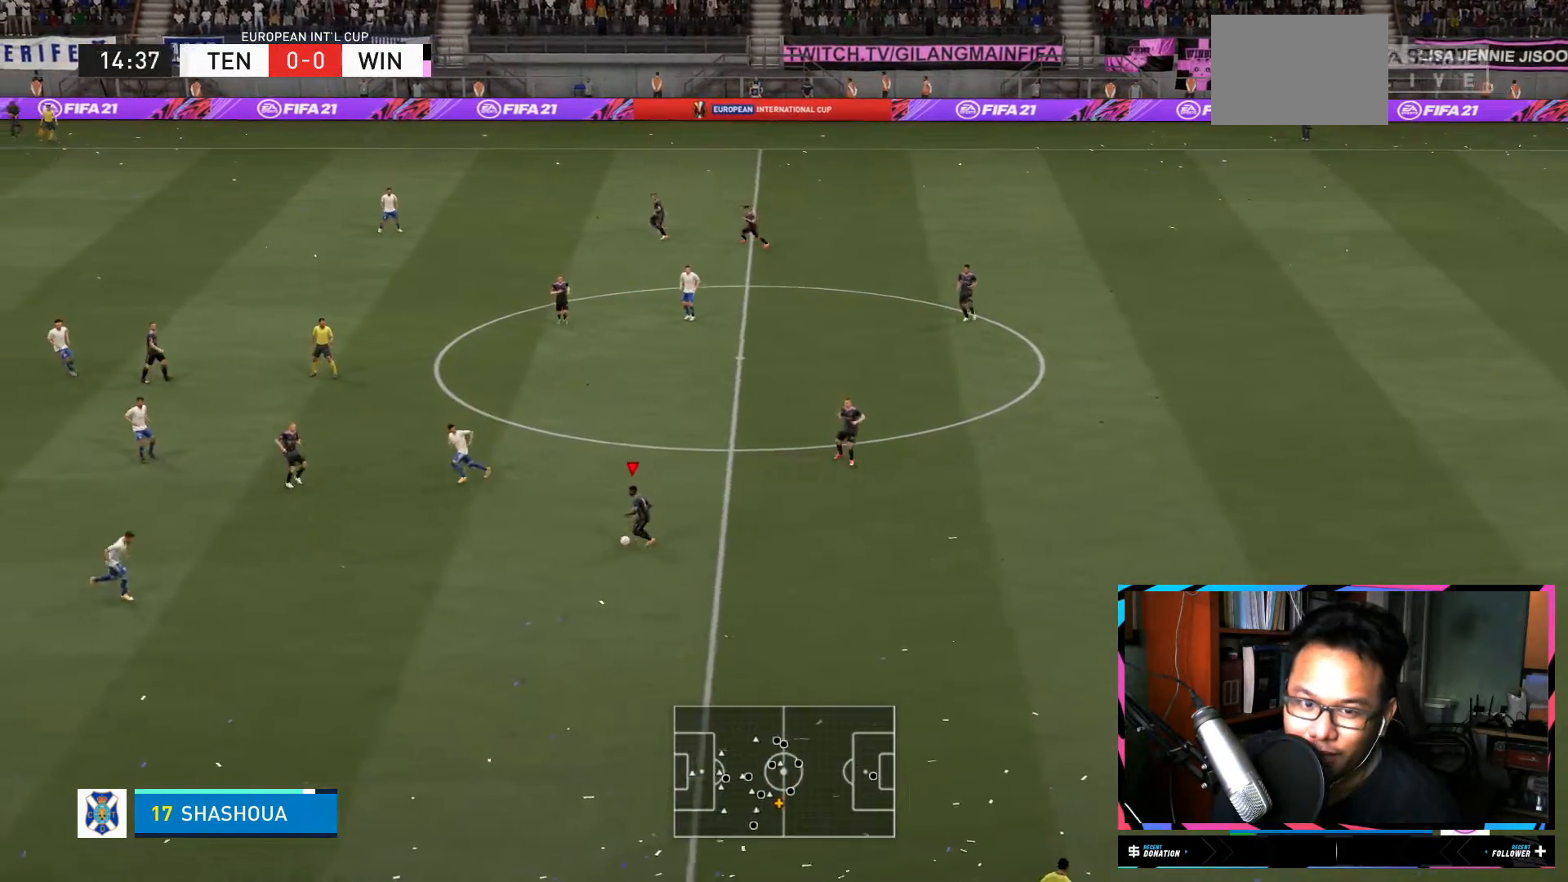
{"dt_ms": 501, "buttons": [], "left_stick": "center", "right_stick": "center", "events": [[83, "A", "up"], [217, "left_stick", "center"], [234, "L2", "up"]]}